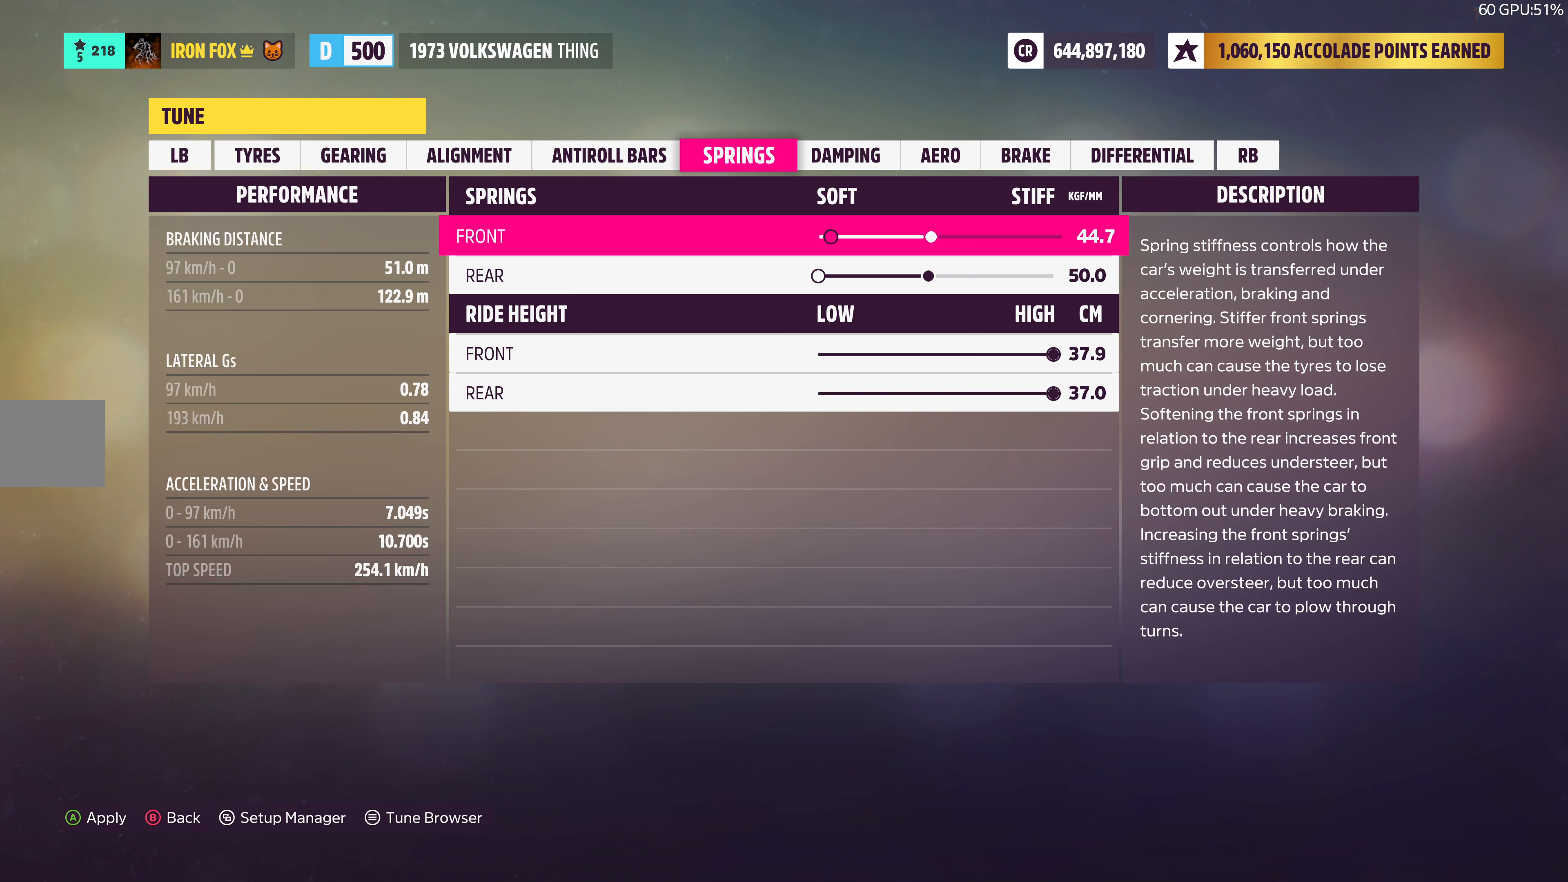
Gameplay with a controller (PlayStation layout); each line is a JSON object with the inputs held at the frame after it. "events" lists button and stick changes between this image and that frame as [ms after this image, input, new state], when the widget could be followed in between.
{"buttons": ["DPAD_RIGHT"], "left_stick": "center", "right_stick": "center", "events": []}
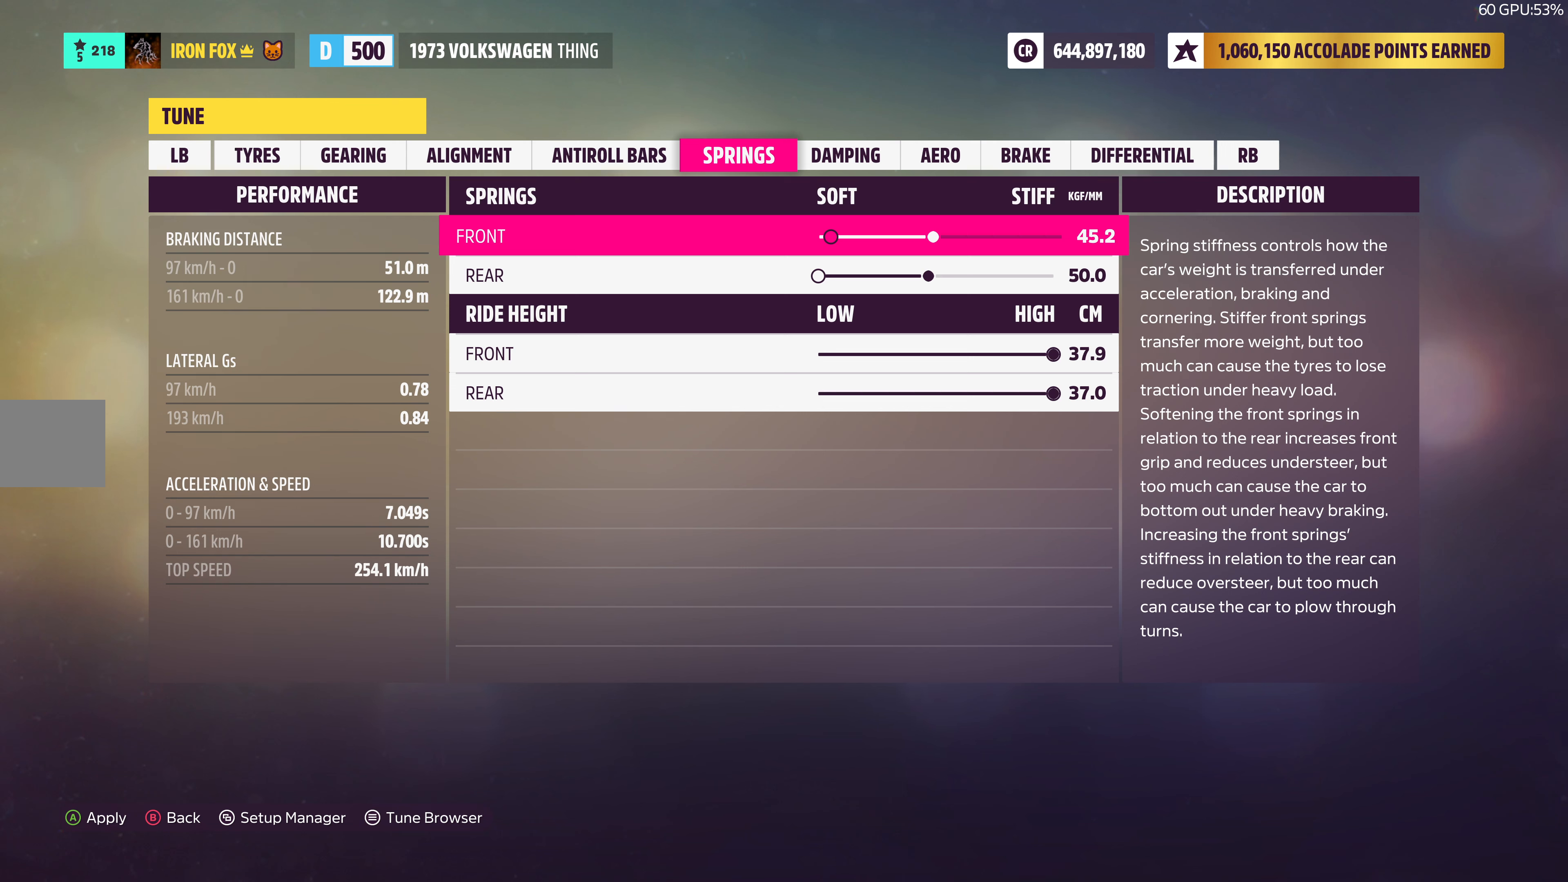
{"buttons": ["DPAD_RIGHT"], "left_stick": "center", "right_stick": "center", "events": []}
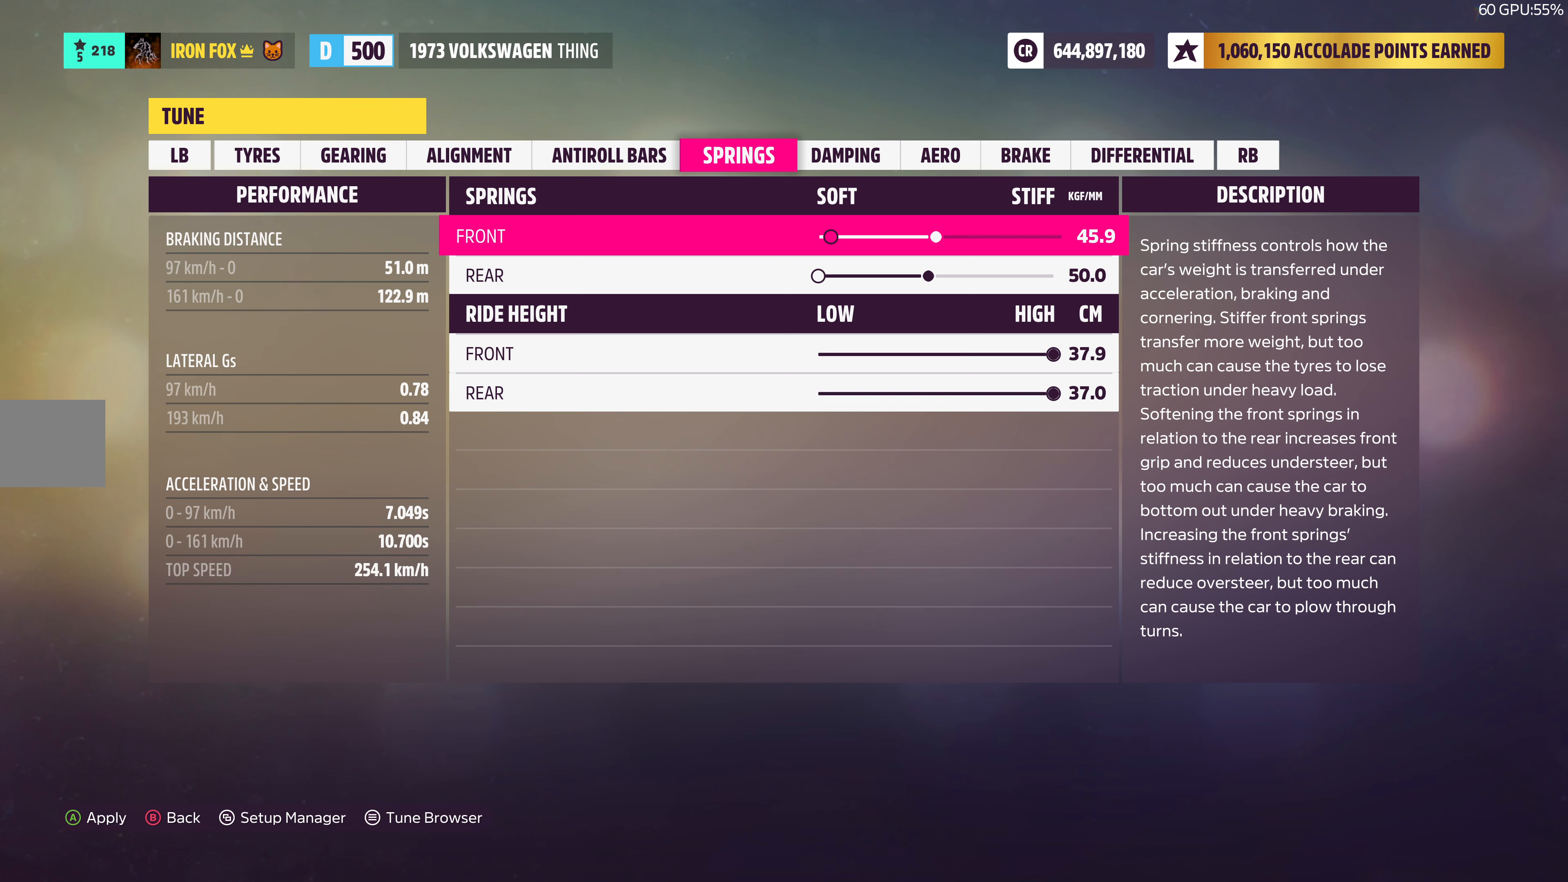
{"buttons": ["DPAD_RIGHT"], "left_stick": "center", "right_stick": "center", "events": []}
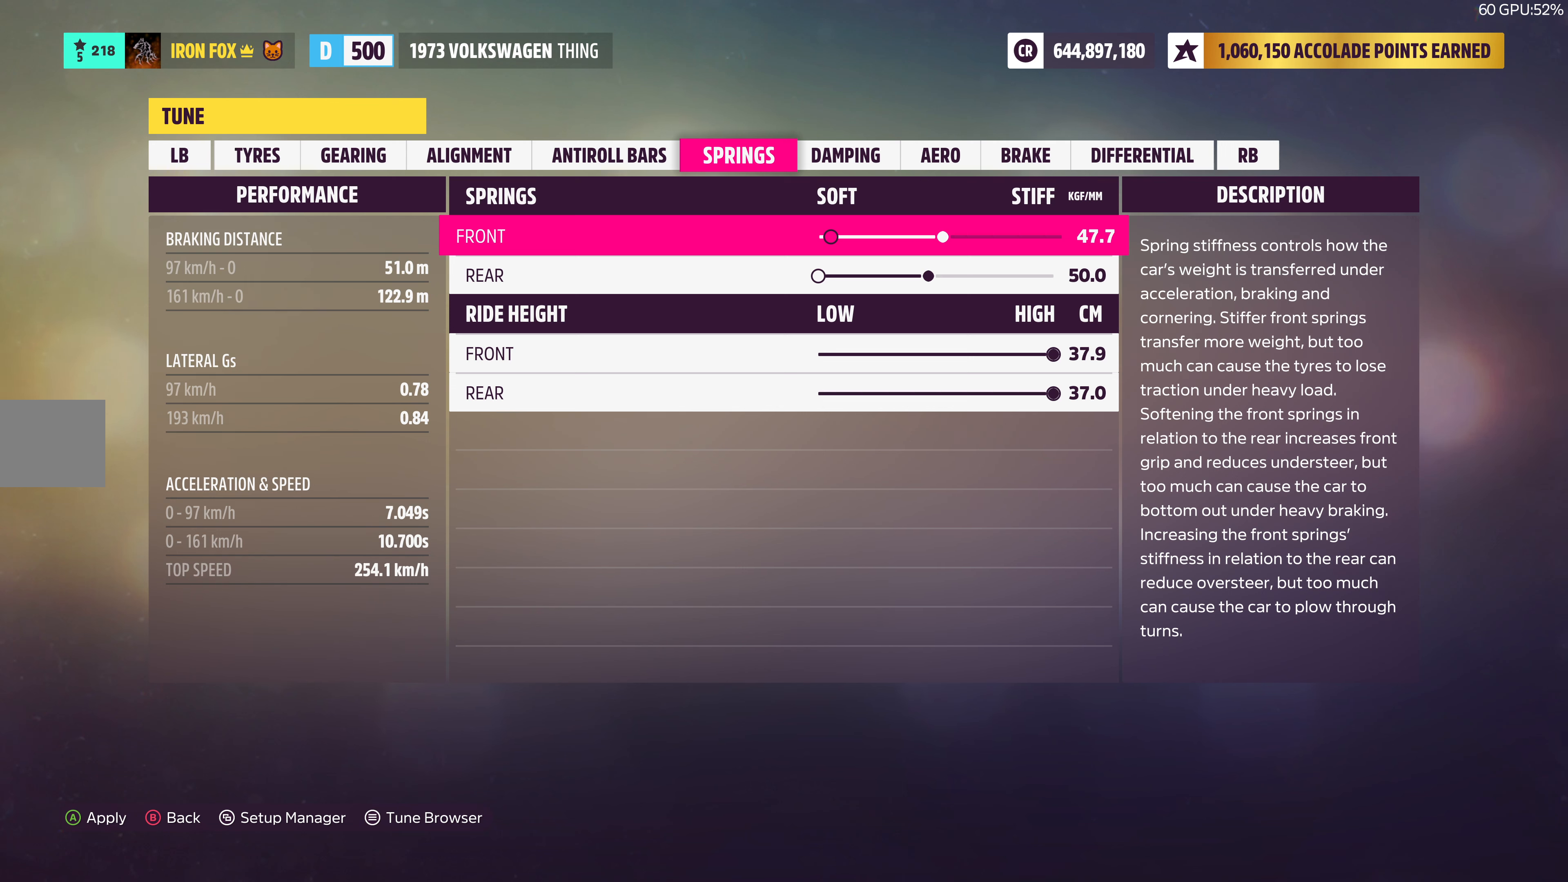
{"buttons": ["DPAD_RIGHT"], "left_stick": "center", "right_stick": "center", "events": [[133, "DPAD_RIGHT", "up"], [450, "DPAD_RIGHT", "down"]]}
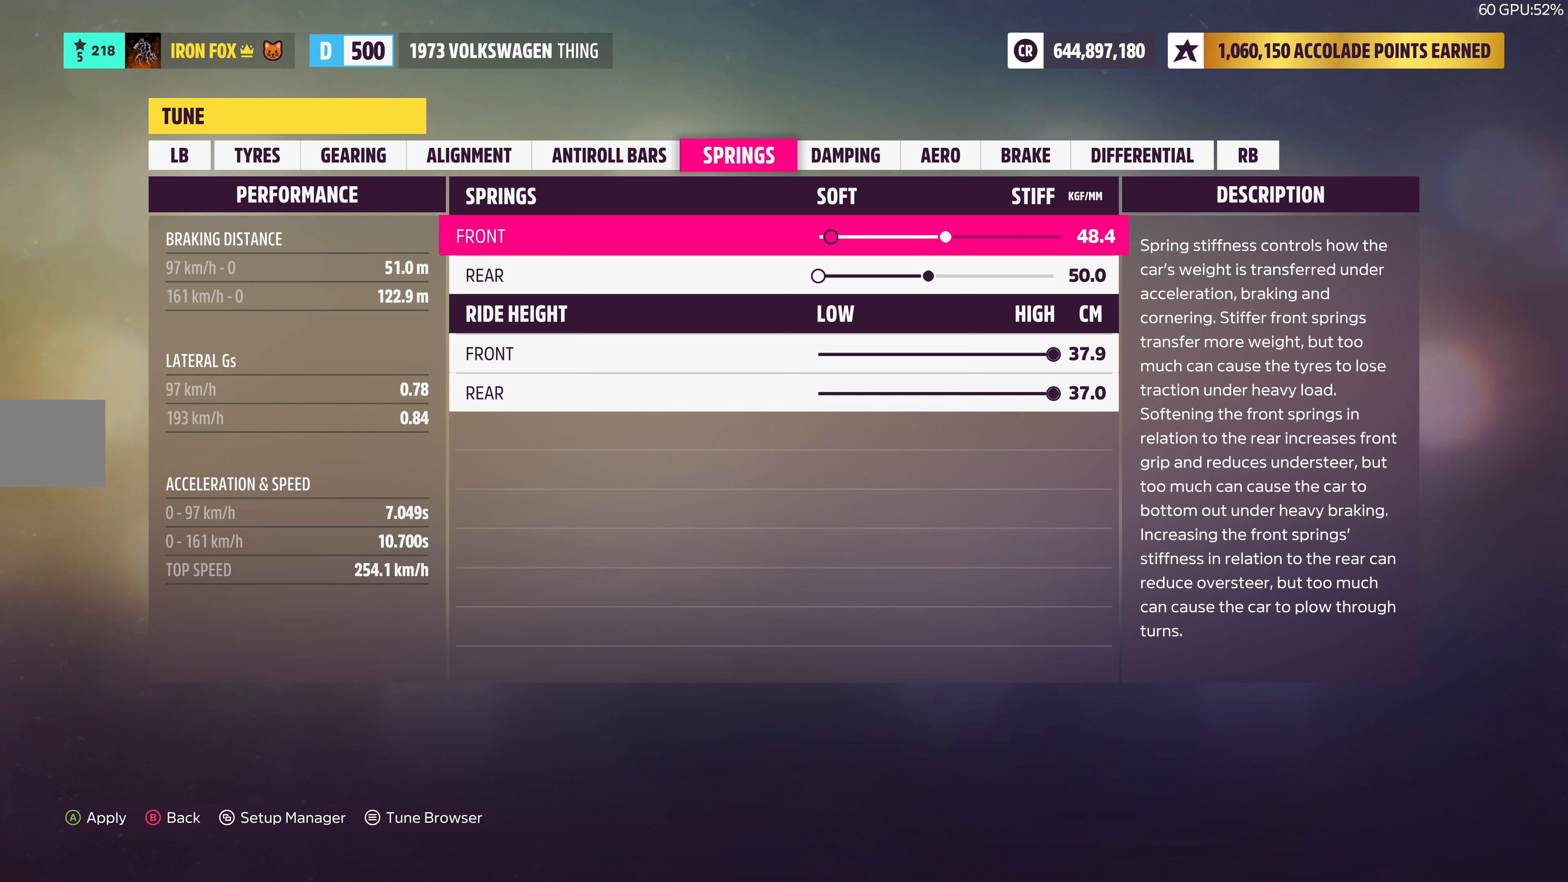
{"buttons": ["DPAD_RIGHT"], "left_stick": "center", "right_stick": "center", "events": []}
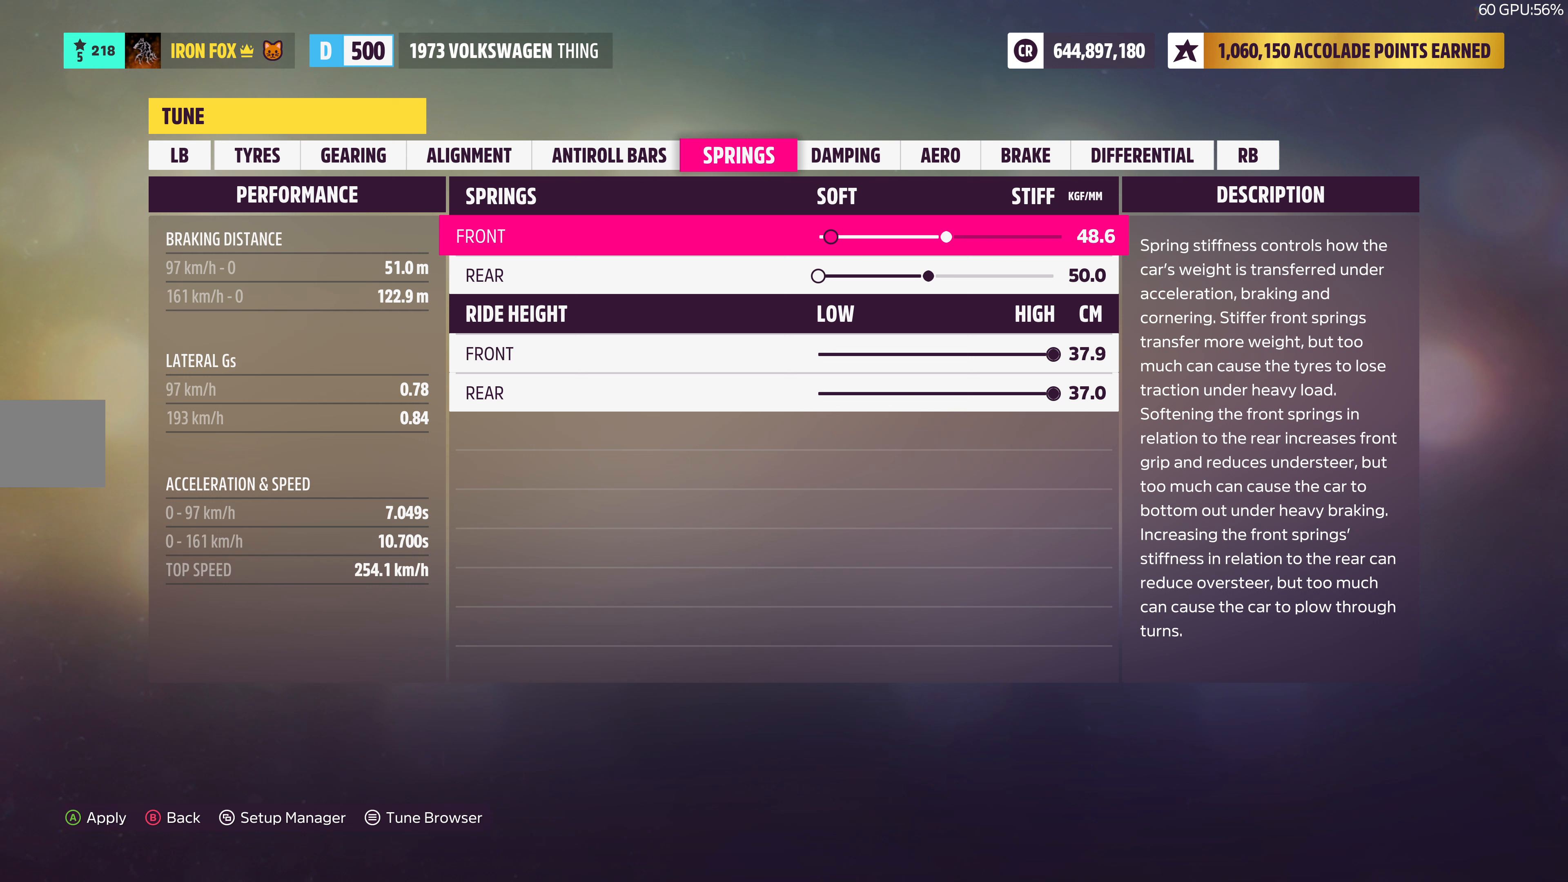
{"buttons": ["DPAD_RIGHT"], "left_stick": "center", "right_stick": "center", "events": []}
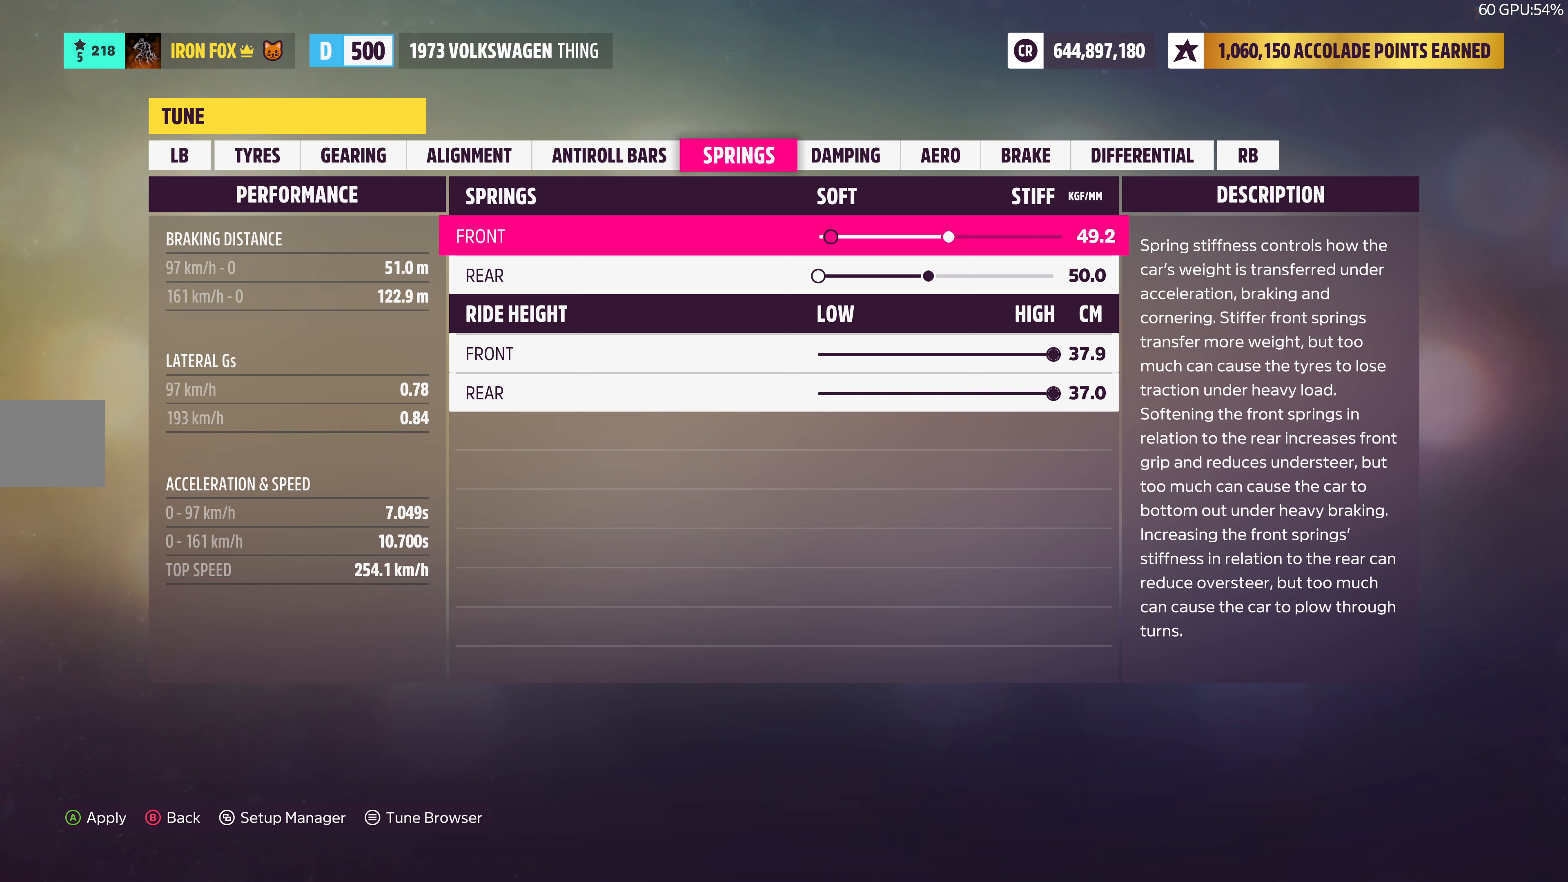
{"buttons": [], "left_stick": "center", "right_stick": "center", "events": [[217, "DPAD_RIGHT", "up"]]}
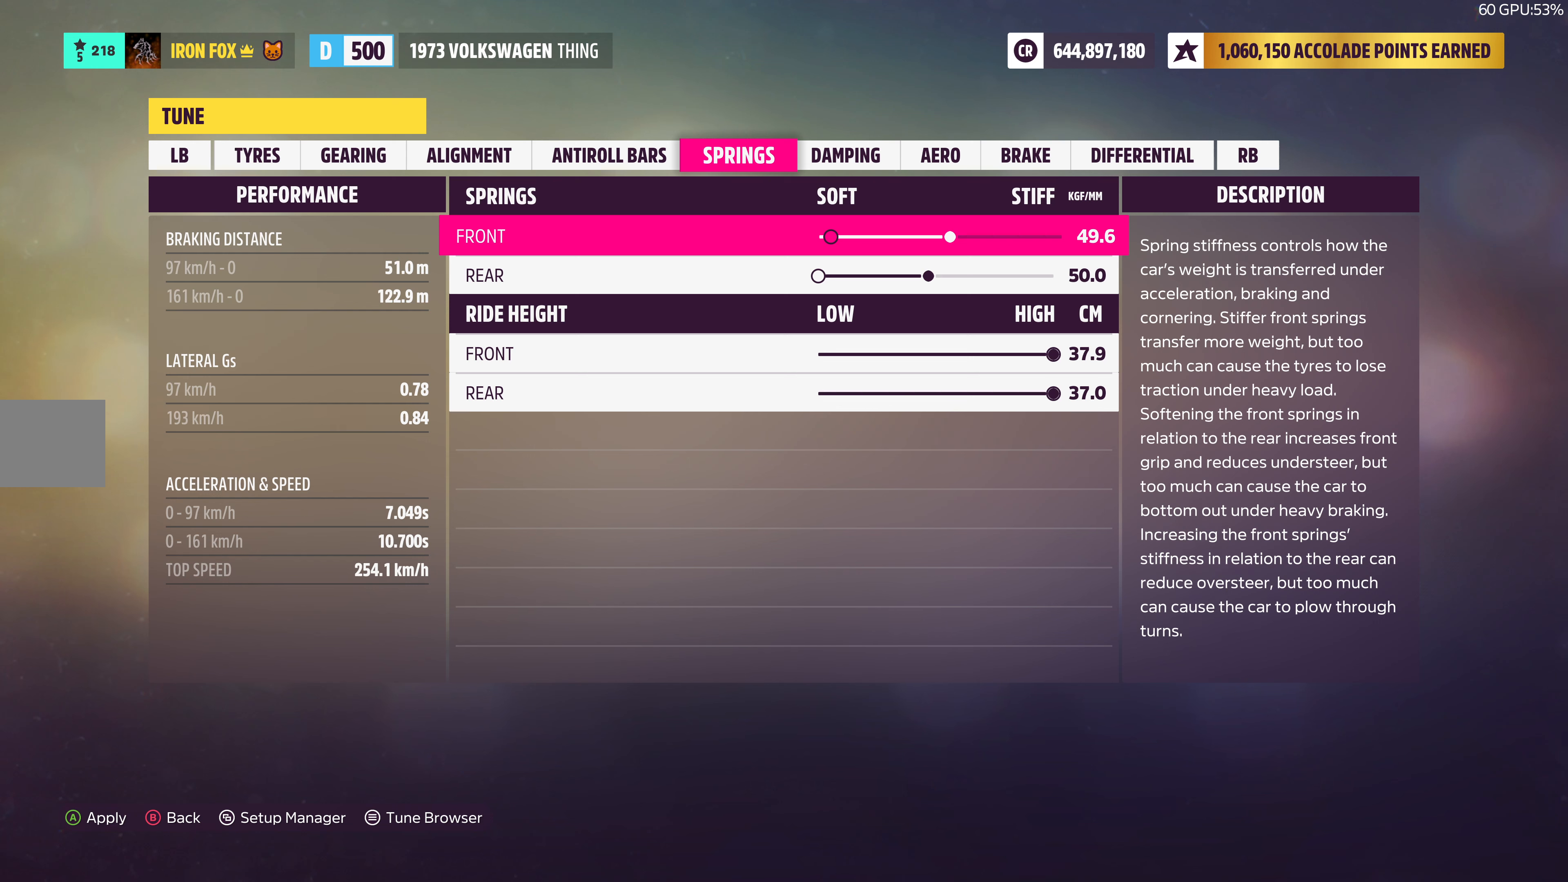
{"buttons": [], "left_stick": "center", "right_stick": "center", "events": [[100, "DPAD_RIGHT", "down"], [217, "DPAD_RIGHT", "up"], [350, "DPAD_RIGHT", "down"], [483, "DPAD_RIGHT", "up"]]}
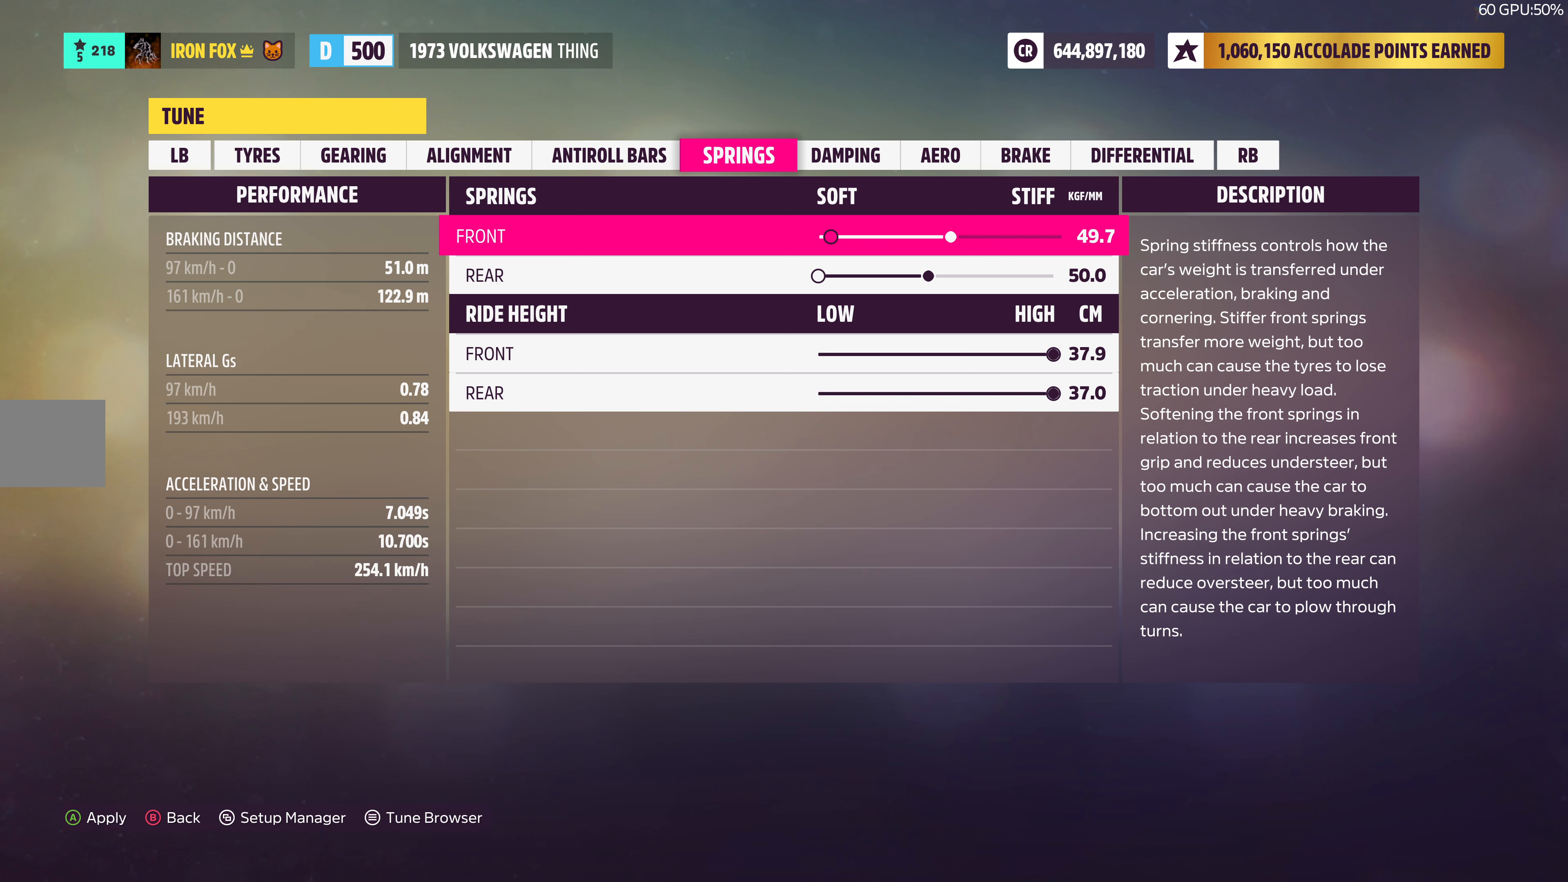
{"buttons": ["DPAD_RIGHT"], "left_stick": "center", "right_stick": "center", "events": [[83, "DPAD_RIGHT", "down"], [233, "DPAD_RIGHT", "up"], [350, "DPAD_RIGHT", "down"]]}
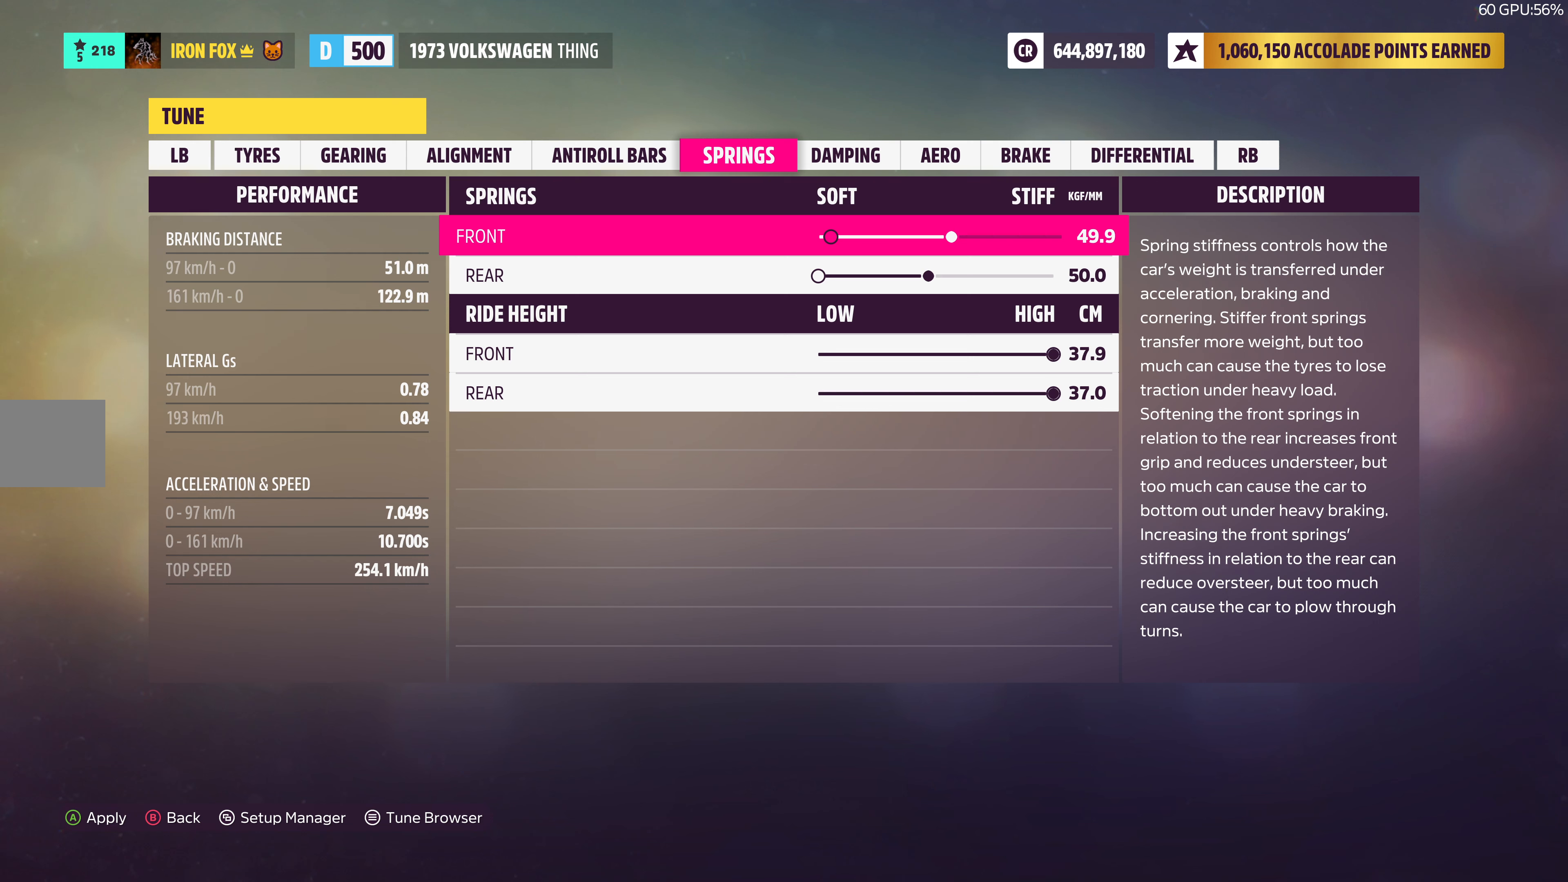
{"buttons": [], "left_stick": "center", "right_stick": "center", "events": [[33, "DPAD_RIGHT", "up"], [200, "DPAD_RIGHT", "down"], [400, "DPAD_RIGHT", "up"]]}
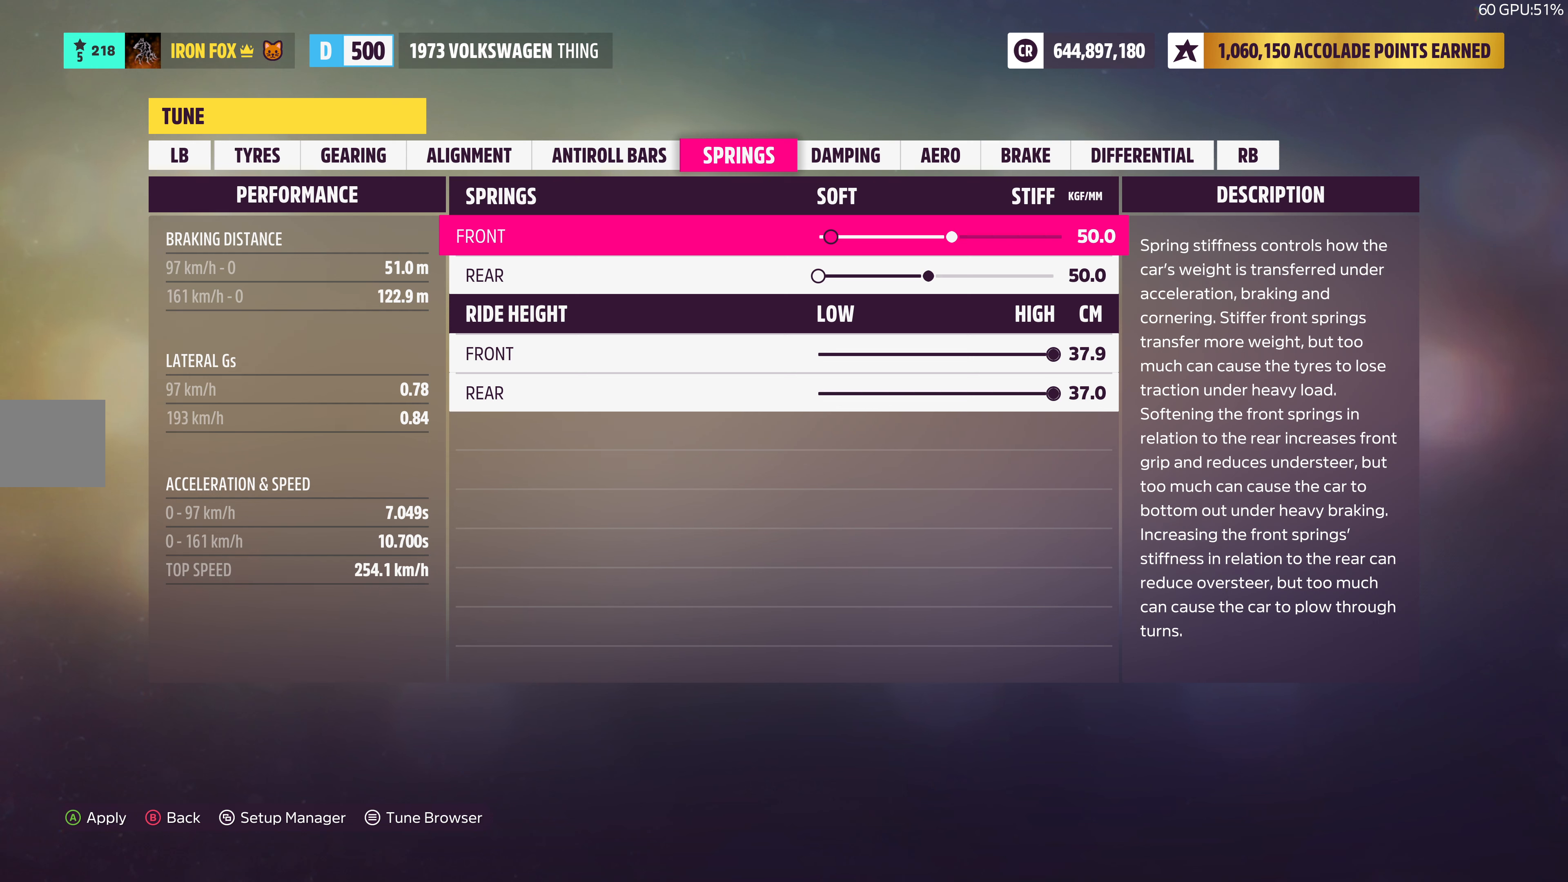
{"buttons": [], "left_stick": "center", "right_stick": "center", "events": []}
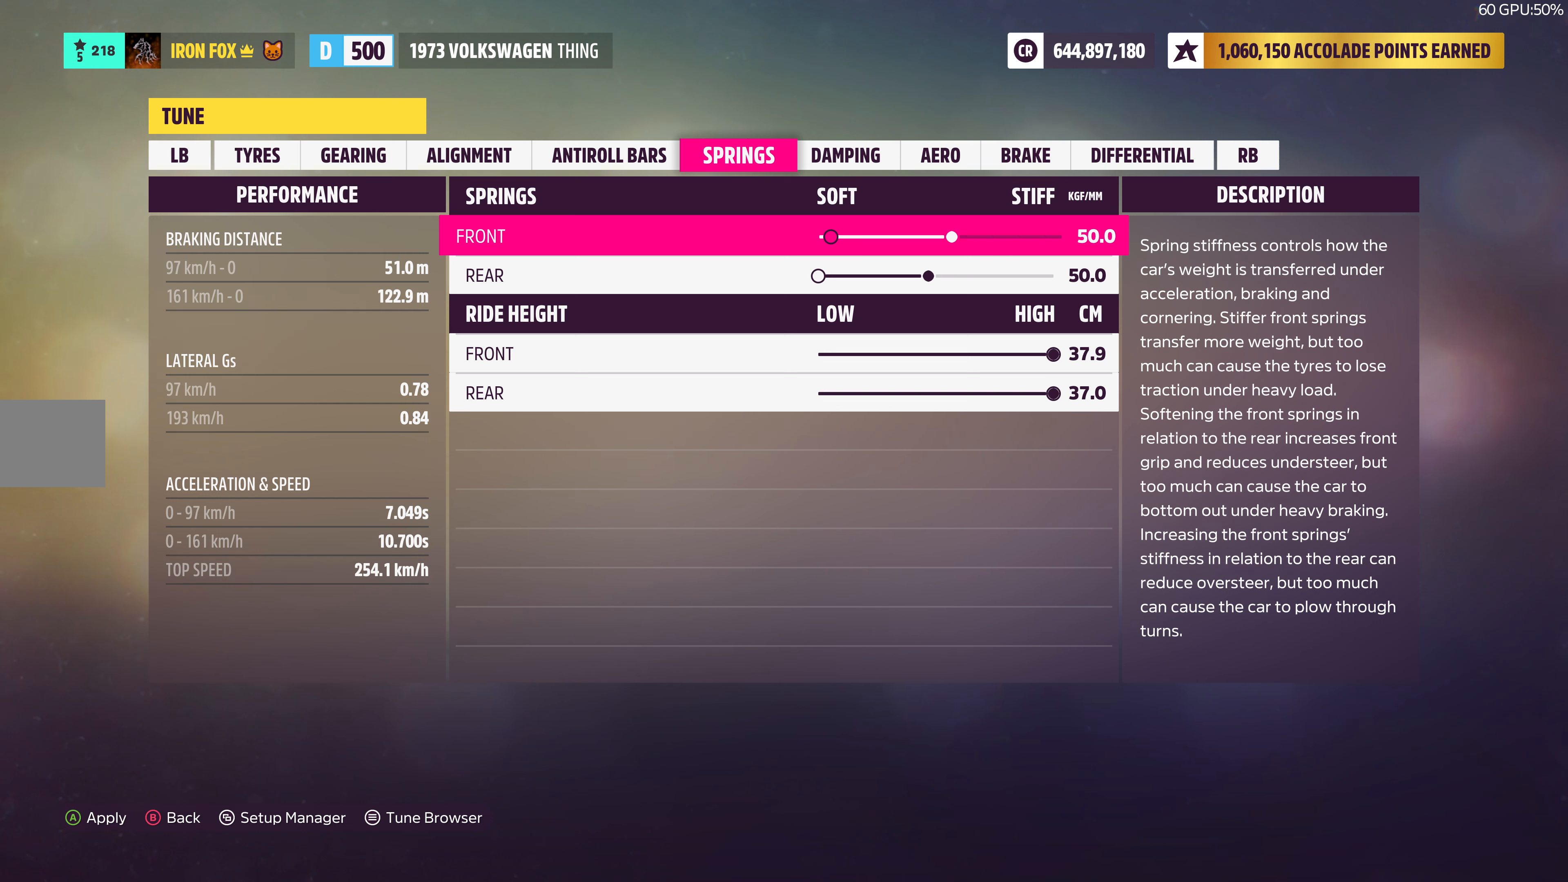
{"buttons": [], "left_stick": "center", "right_stick": "center", "events": []}
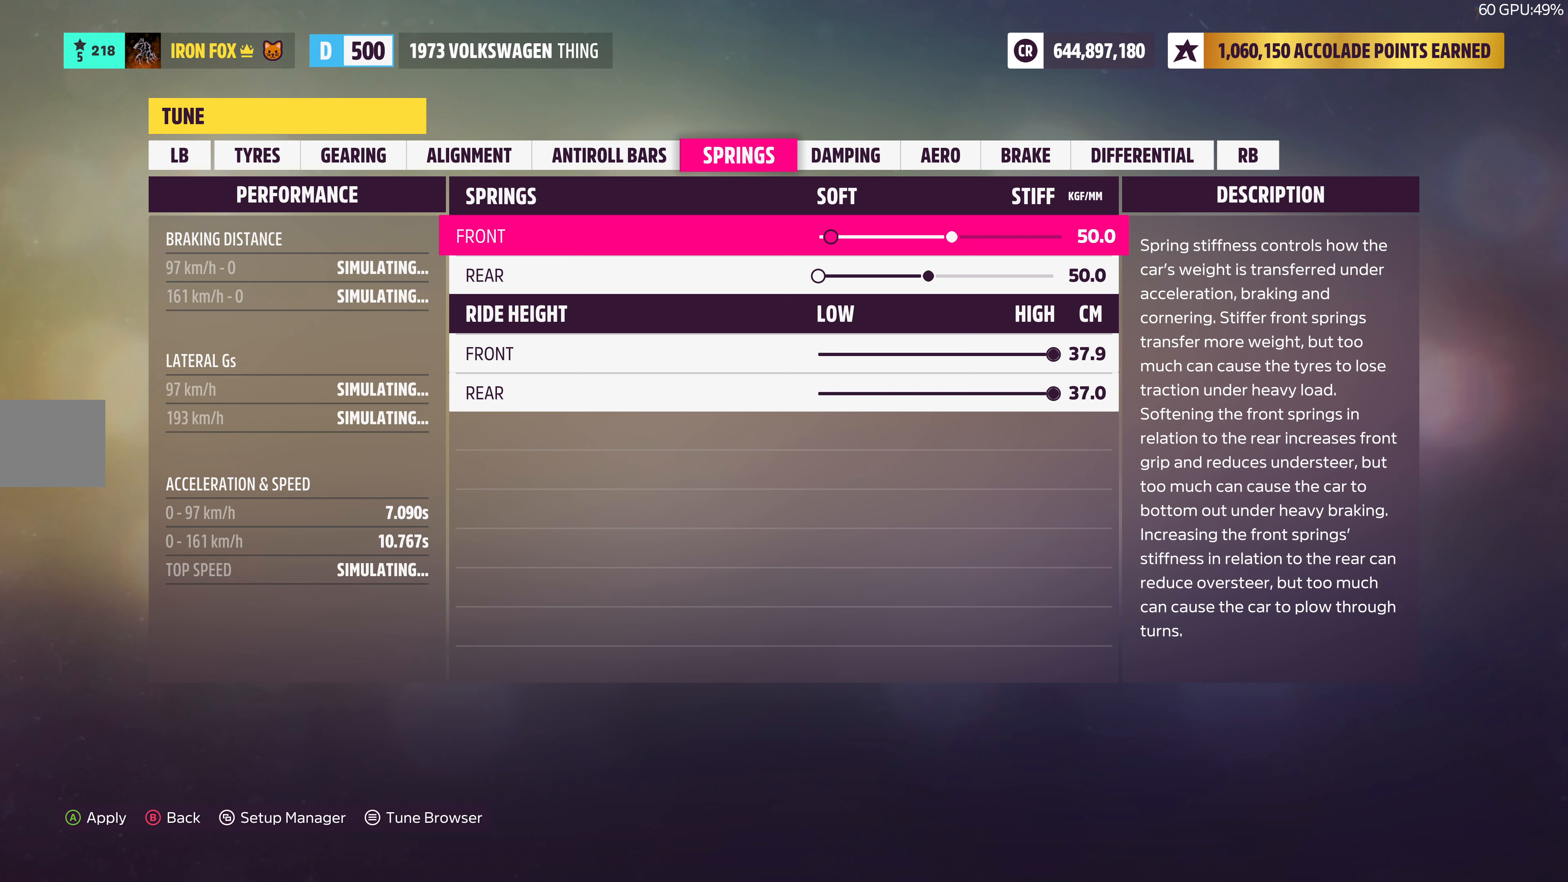
{"buttons": [], "left_stick": "center", "right_stick": "center", "events": []}
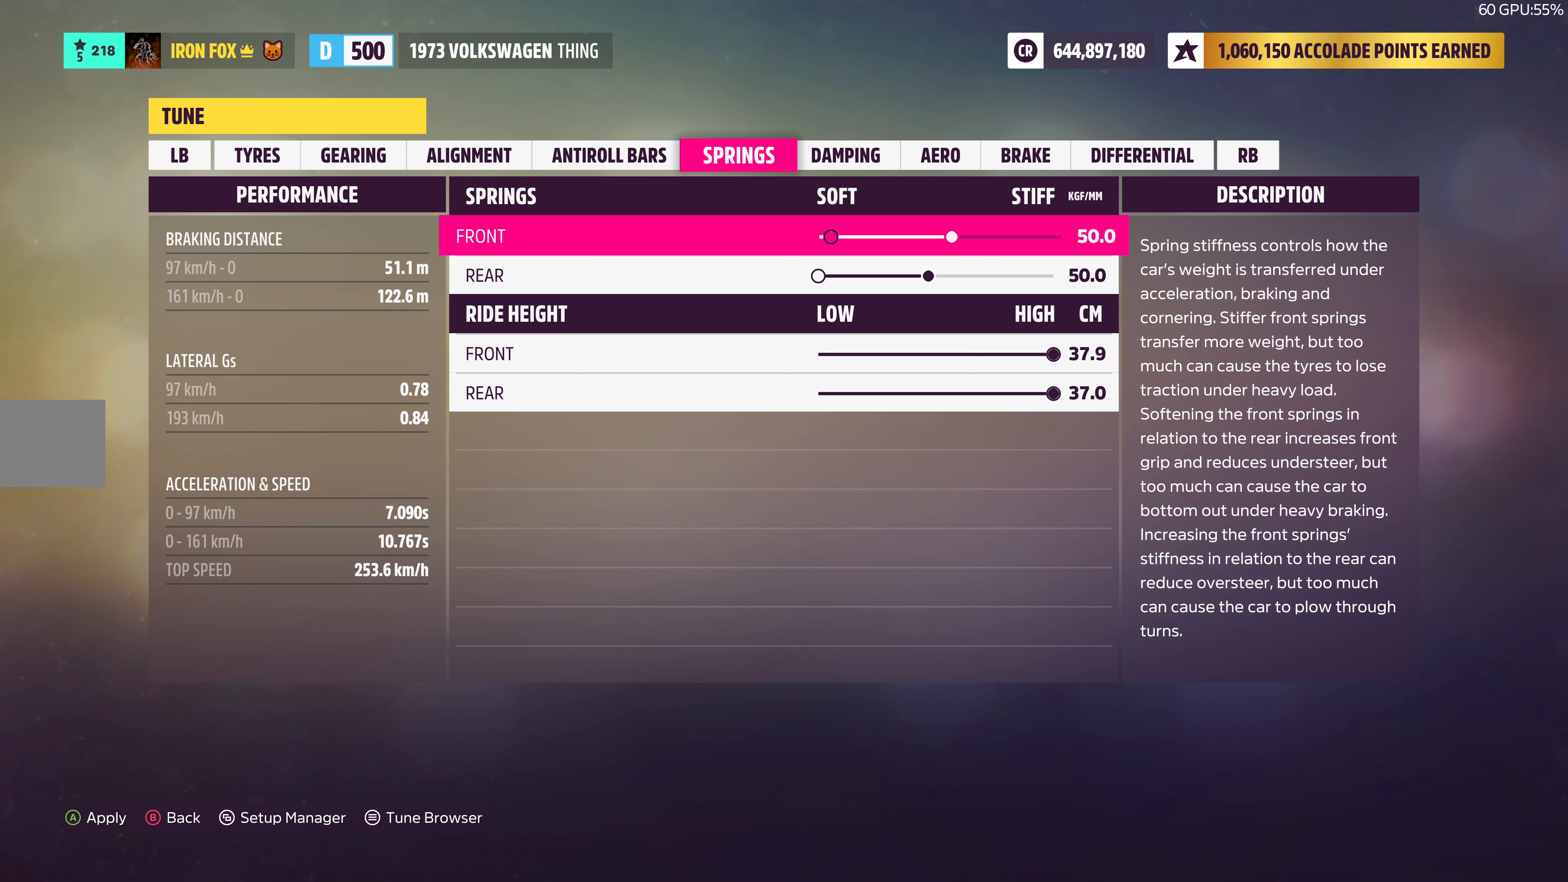
{"buttons": ["DPAD_DOWN"], "left_stick": "center", "right_stick": "center", "events": [[150, "DPAD_DOWN", "down"], [250, "DPAD_DOWN", "up"], [400, "DPAD_DOWN", "down"]]}
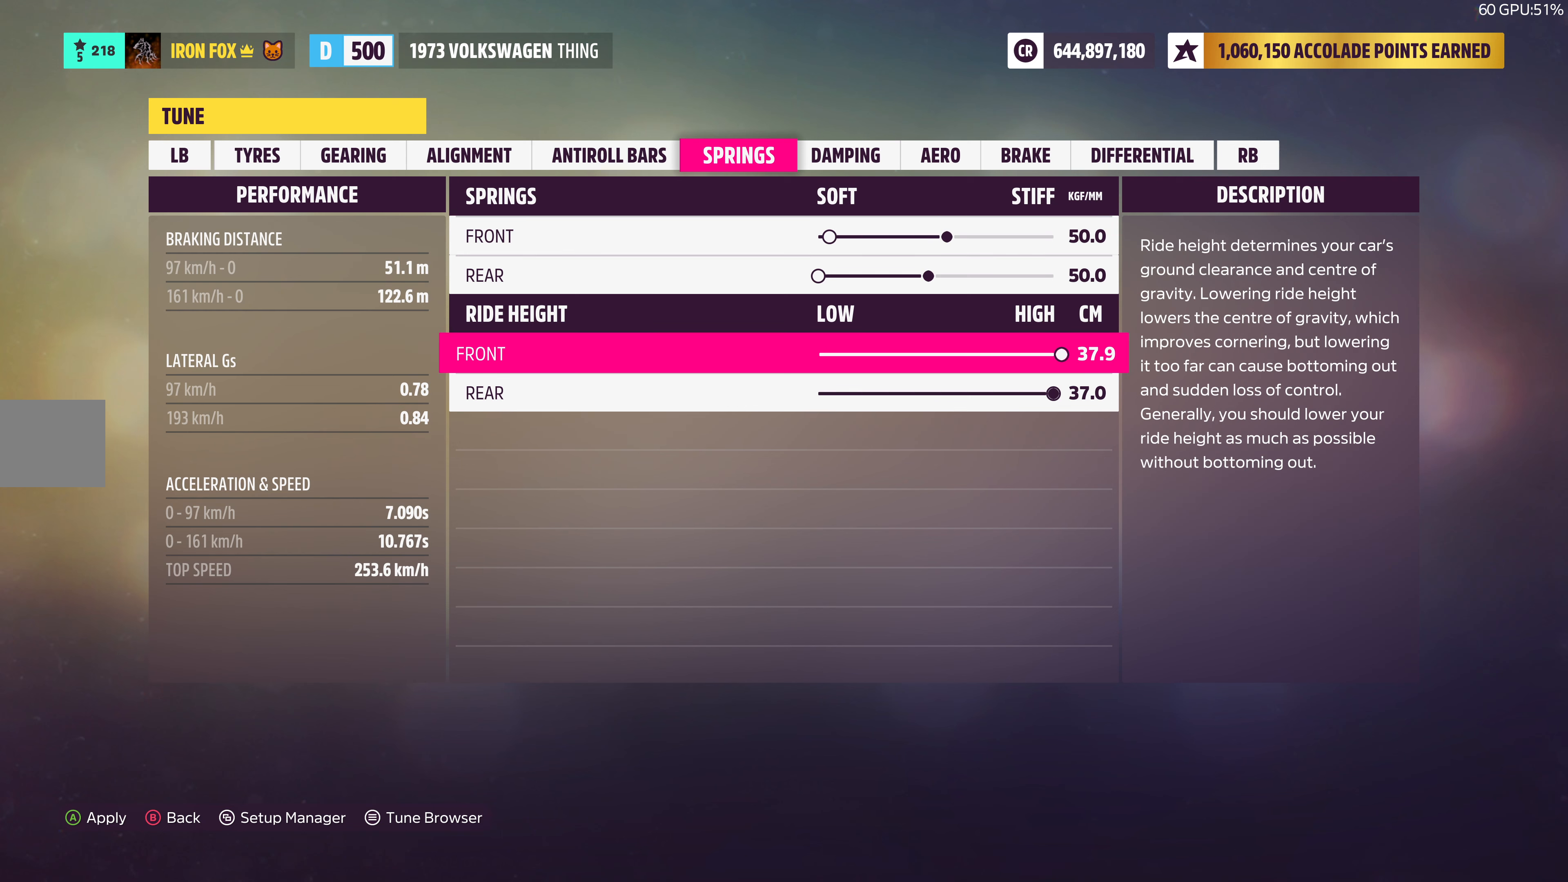
{"buttons": [], "left_stick": "center", "right_stick": "center", "events": [[17, "DPAD_DOWN", "up"], [150, "DPAD_DOWN", "down"], [267, "DPAD_DOWN", "up"]]}
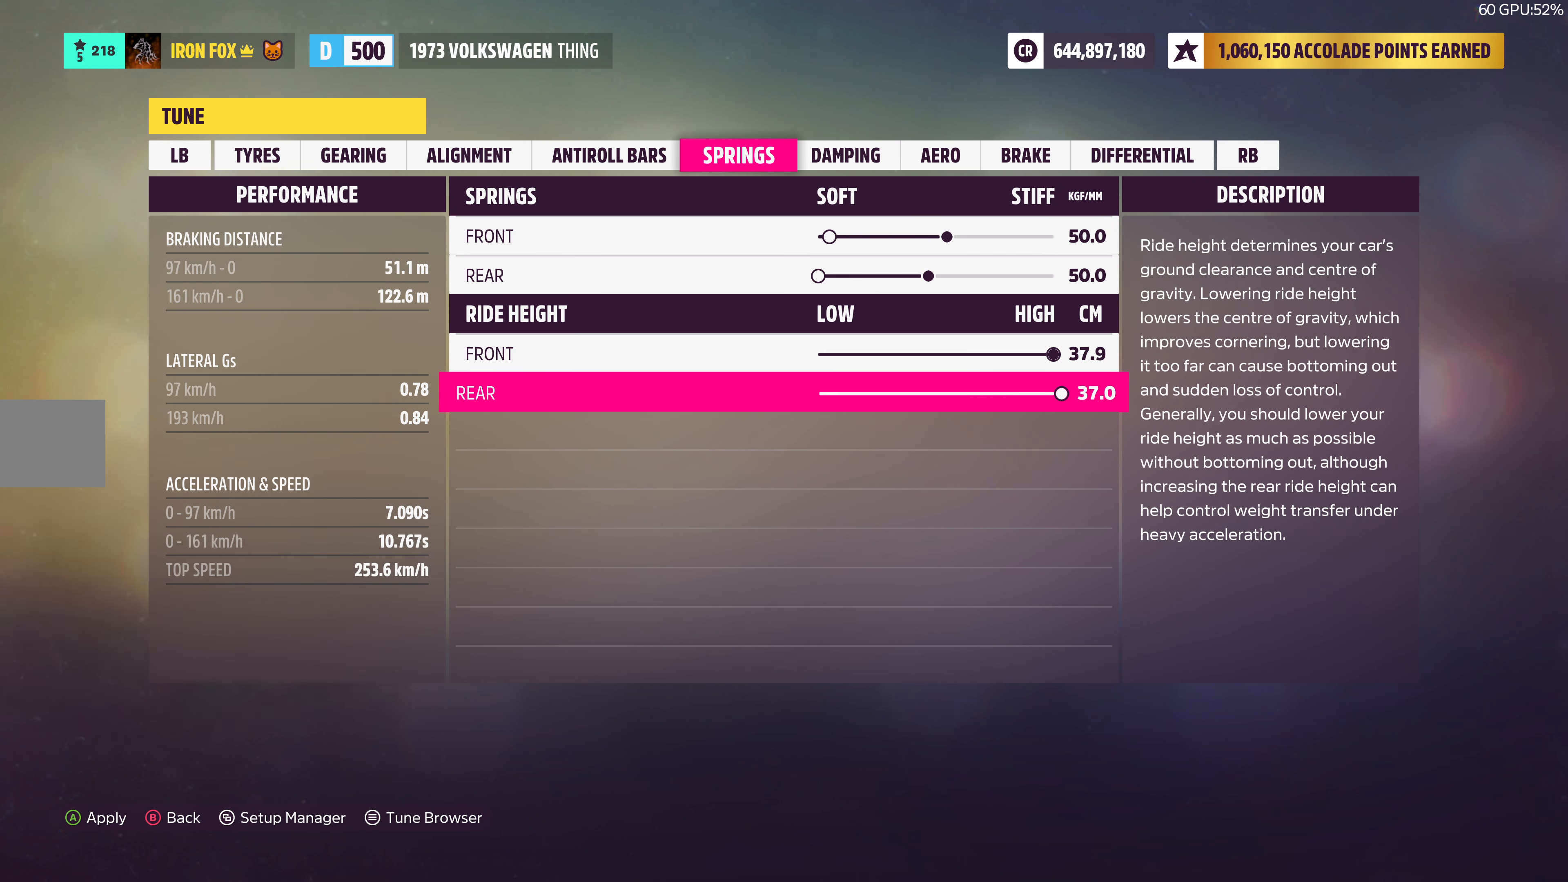
{"buttons": [], "left_stick": "center", "right_stick": "center", "events": [[184, "DPAD_UP", "down"], [300, "DPAD_UP", "up"]]}
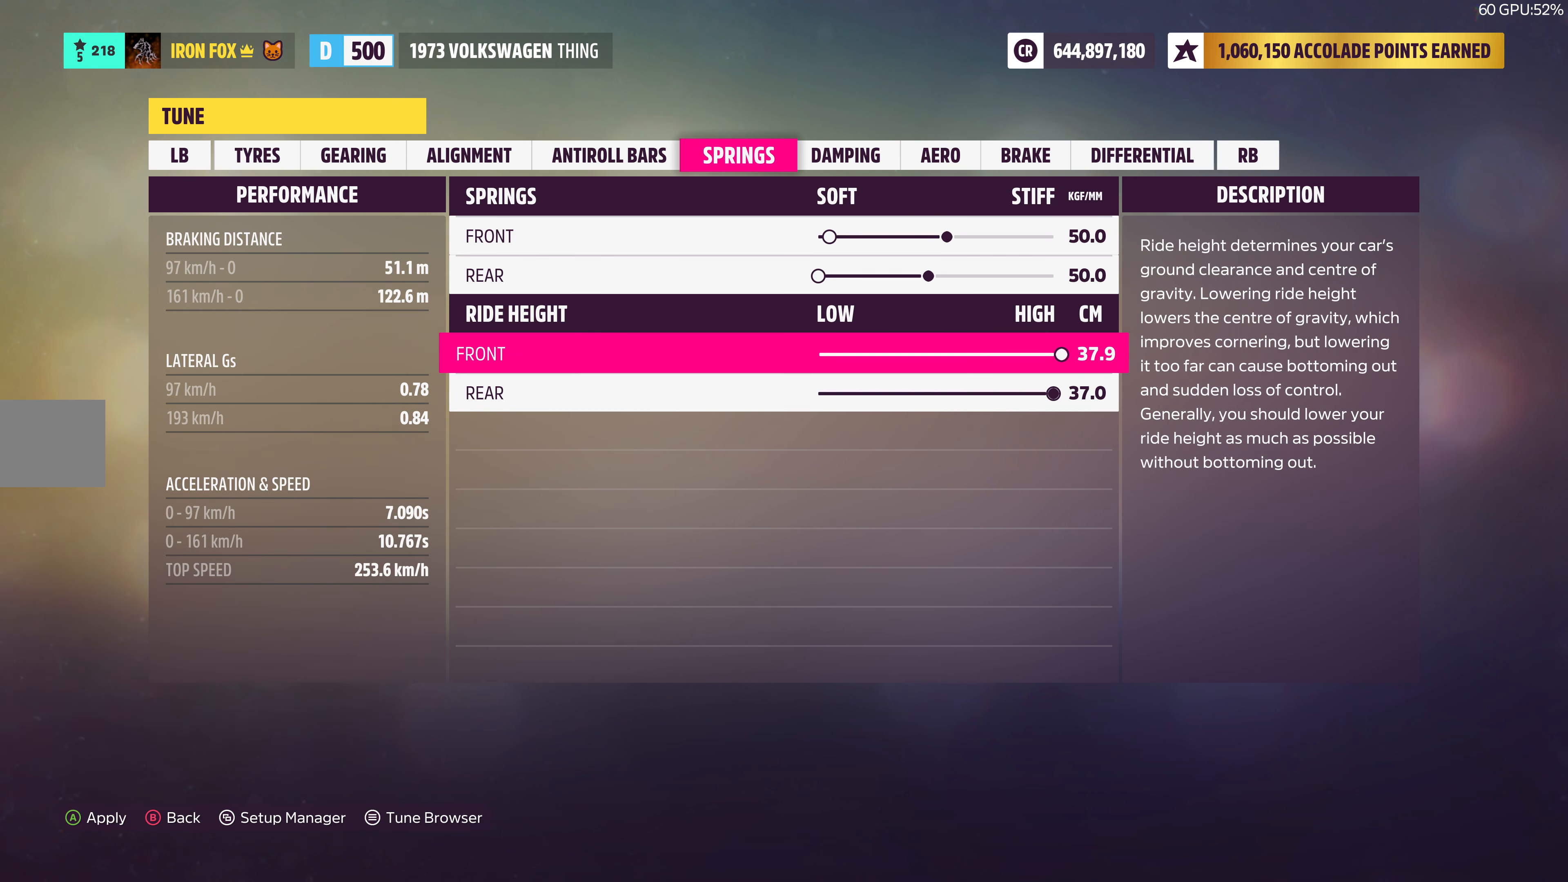
{"buttons": [], "left_stick": "center", "right_stick": "center", "events": [[134, "R1", "down"], [284, "R1", "up"]]}
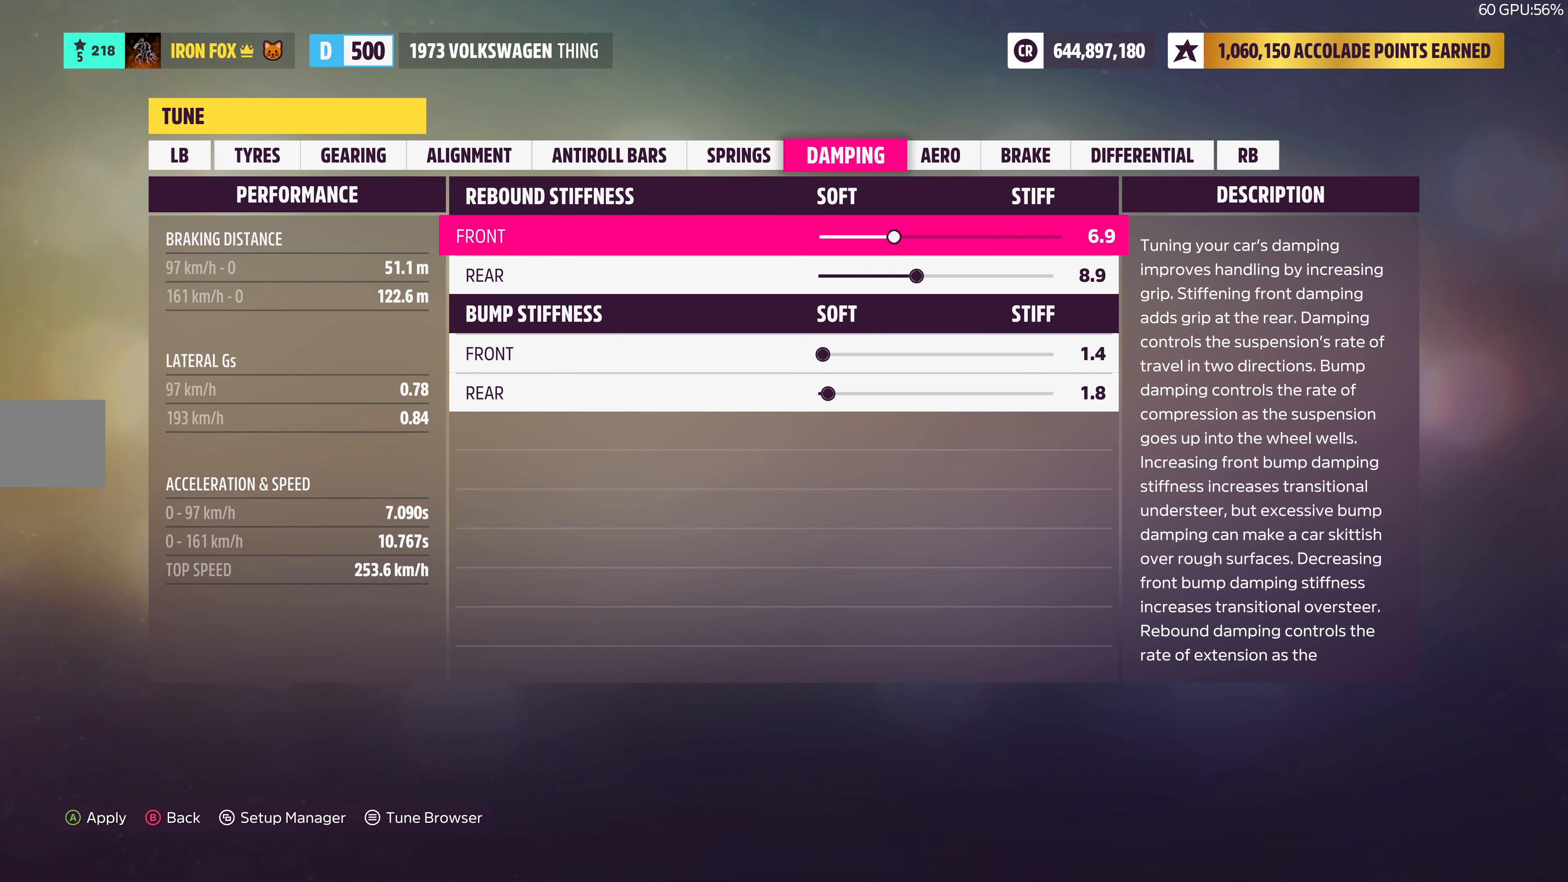
{"buttons": ["DPAD_DOWN"], "left_stick": "center", "right_stick": "center", "events": [[150, "L1", "down"], [250, "L1", "up"], [434, "DPAD_DOWN", "down"]]}
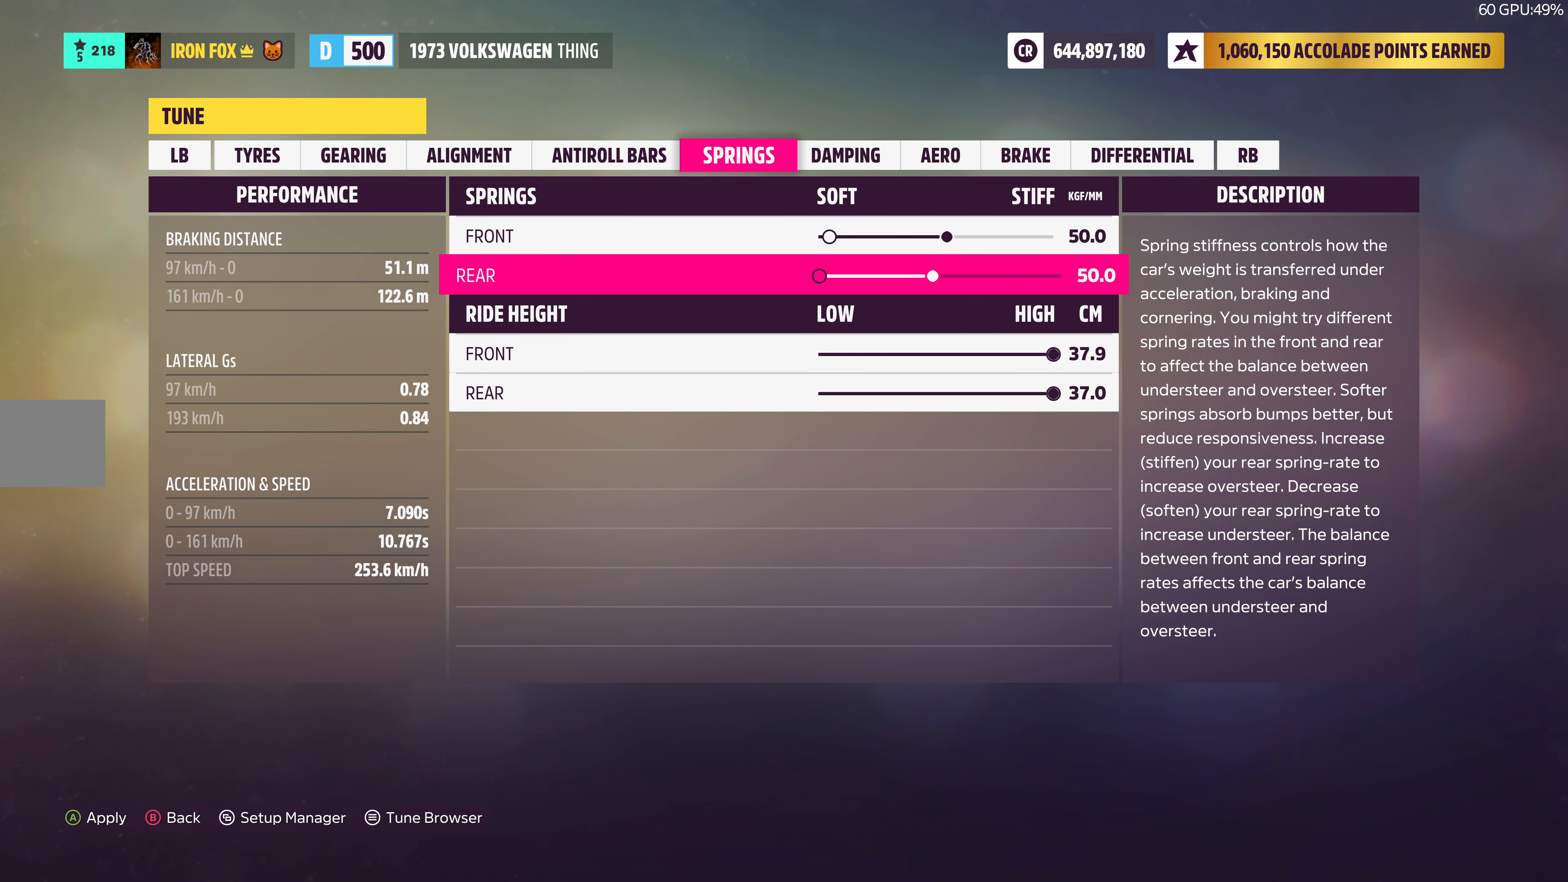
{"buttons": [], "left_stick": "center", "right_stick": "center", "events": [[34, "DPAD_DOWN", "up"], [134, "DPAD_DOWN", "down"], [234, "DPAD_DOWN", "up"]]}
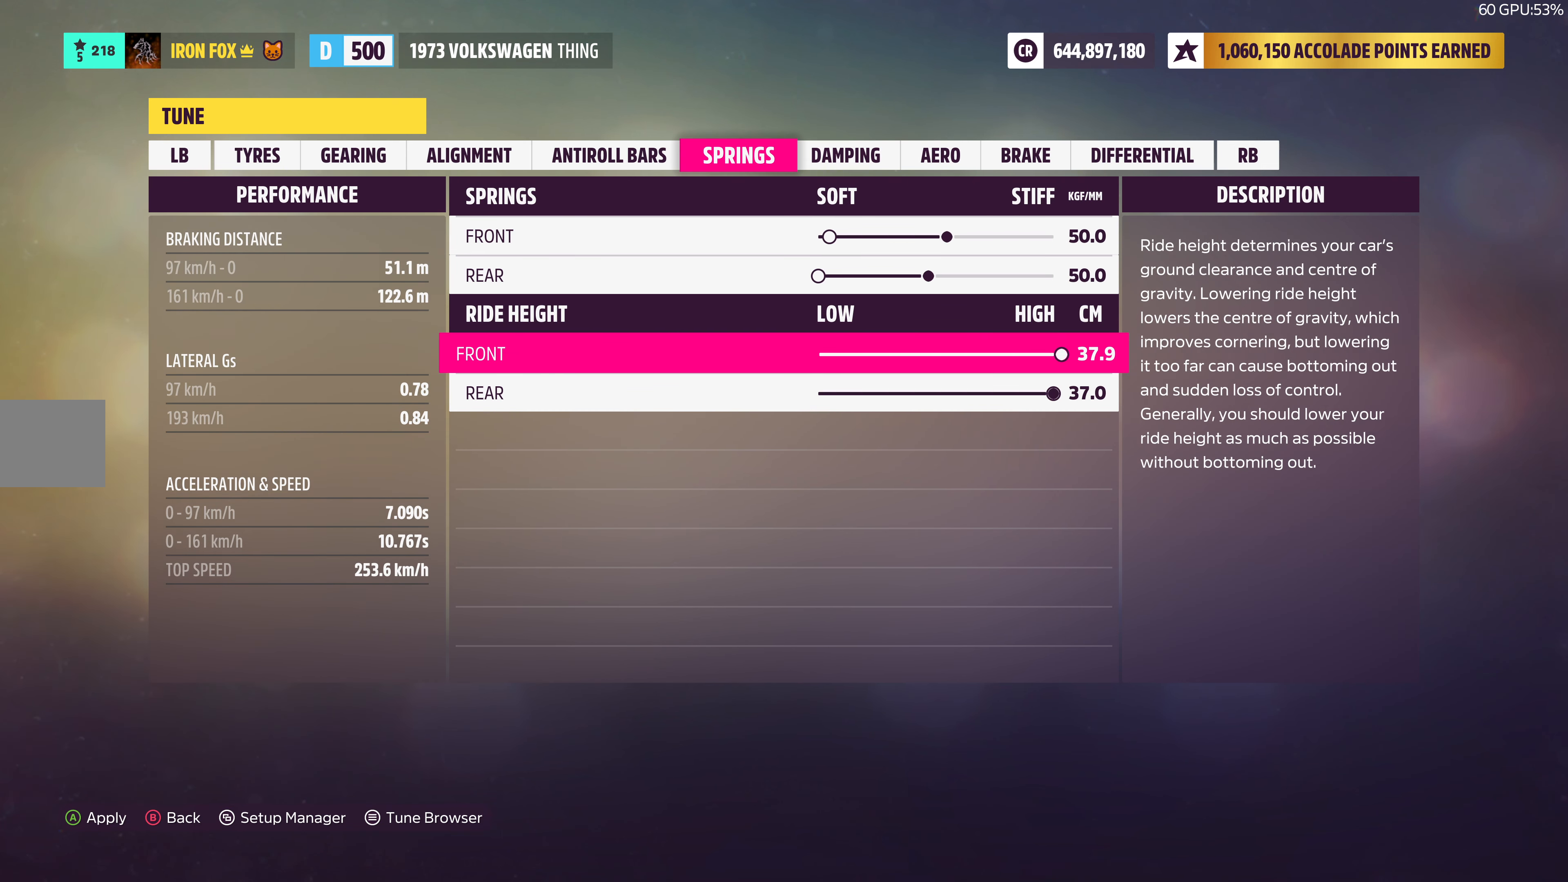
{"buttons": [], "left_stick": "center", "right_stick": "center", "events": [[17, "DPAD_LEFT", "down"], [100, "DPAD_LEFT", "up"], [217, "DPAD_LEFT", "down"], [284, "DPAD_LEFT", "up"]]}
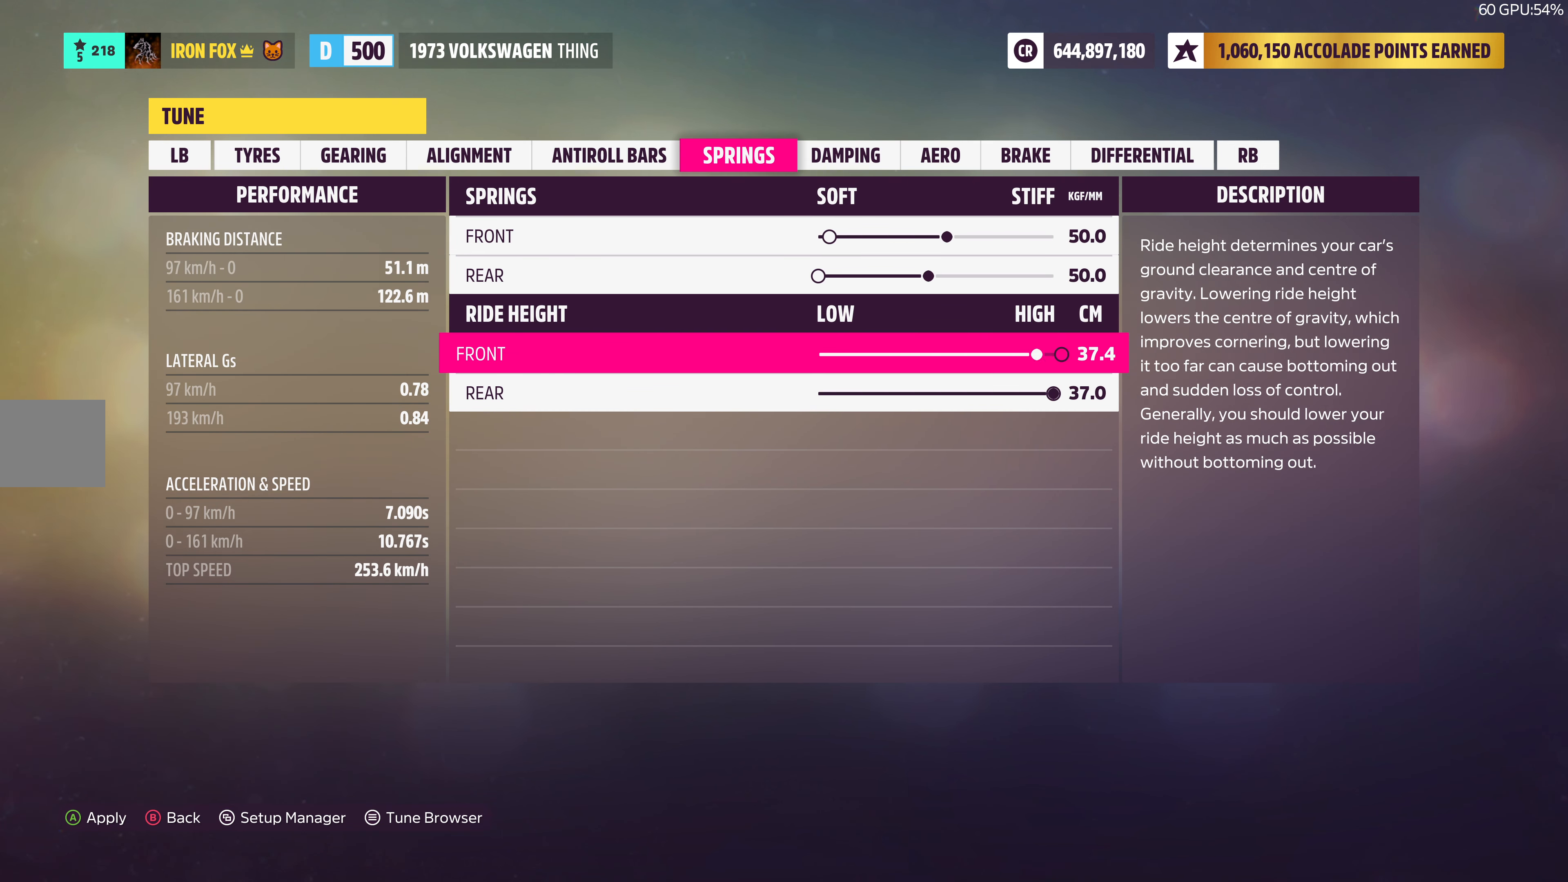
{"buttons": [], "left_stick": "center", "right_stick": "center", "events": [[50, "DPAD_LEFT", "down"], [150, "DPAD_LEFT", "up"], [317, "DPAD_LEFT", "down"], [400, "DPAD_LEFT", "up"]]}
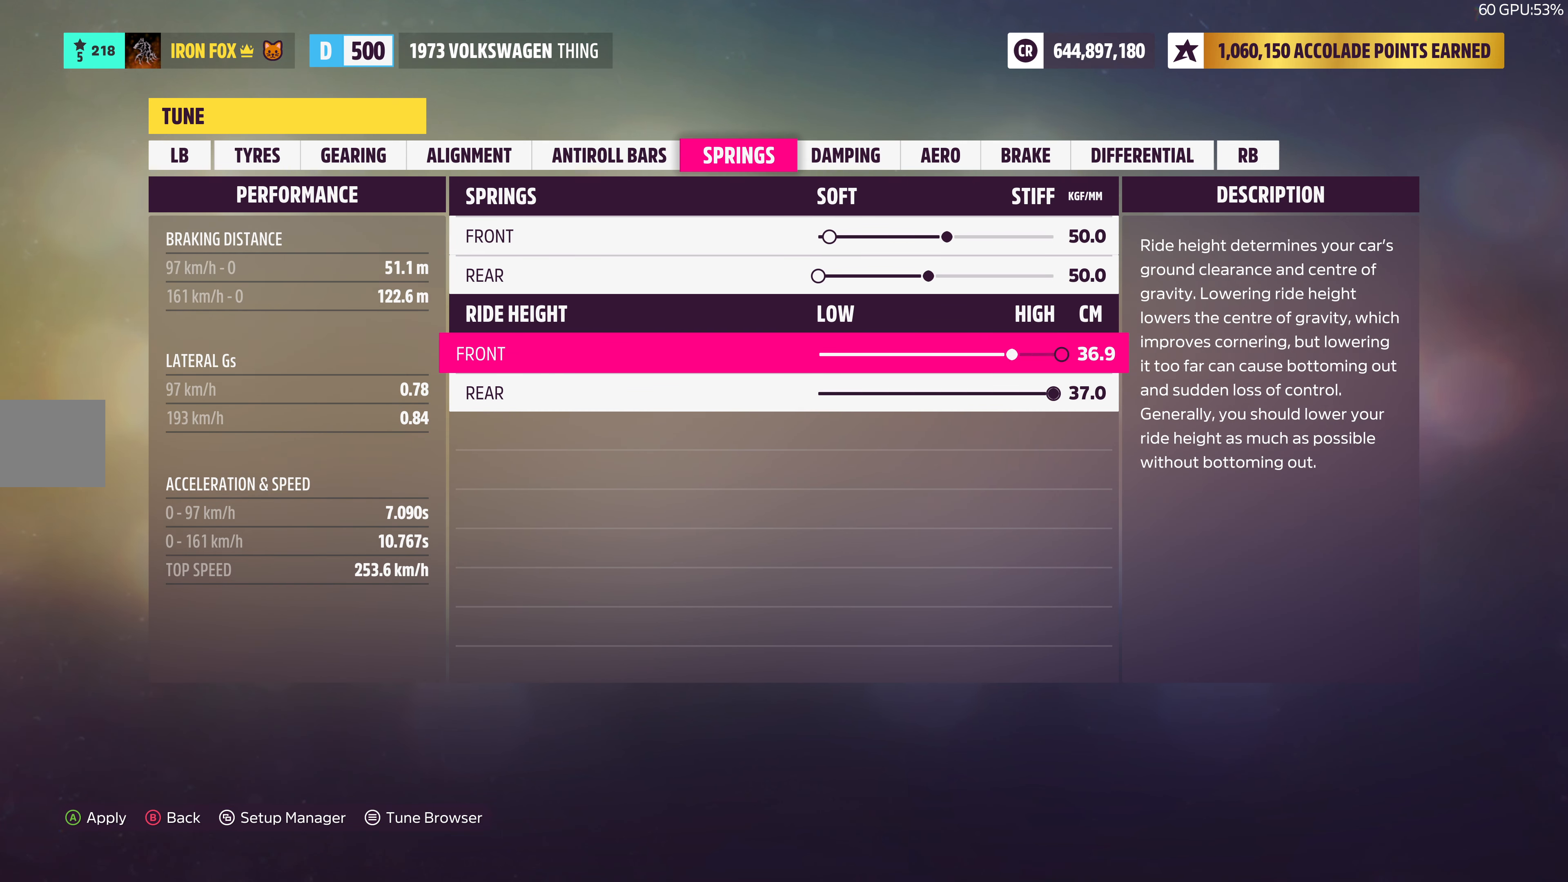
{"buttons": ["DPAD_LEFT"], "left_stick": "center", "right_stick": "center", "events": [[234, "DPAD_LEFT", "down"]]}
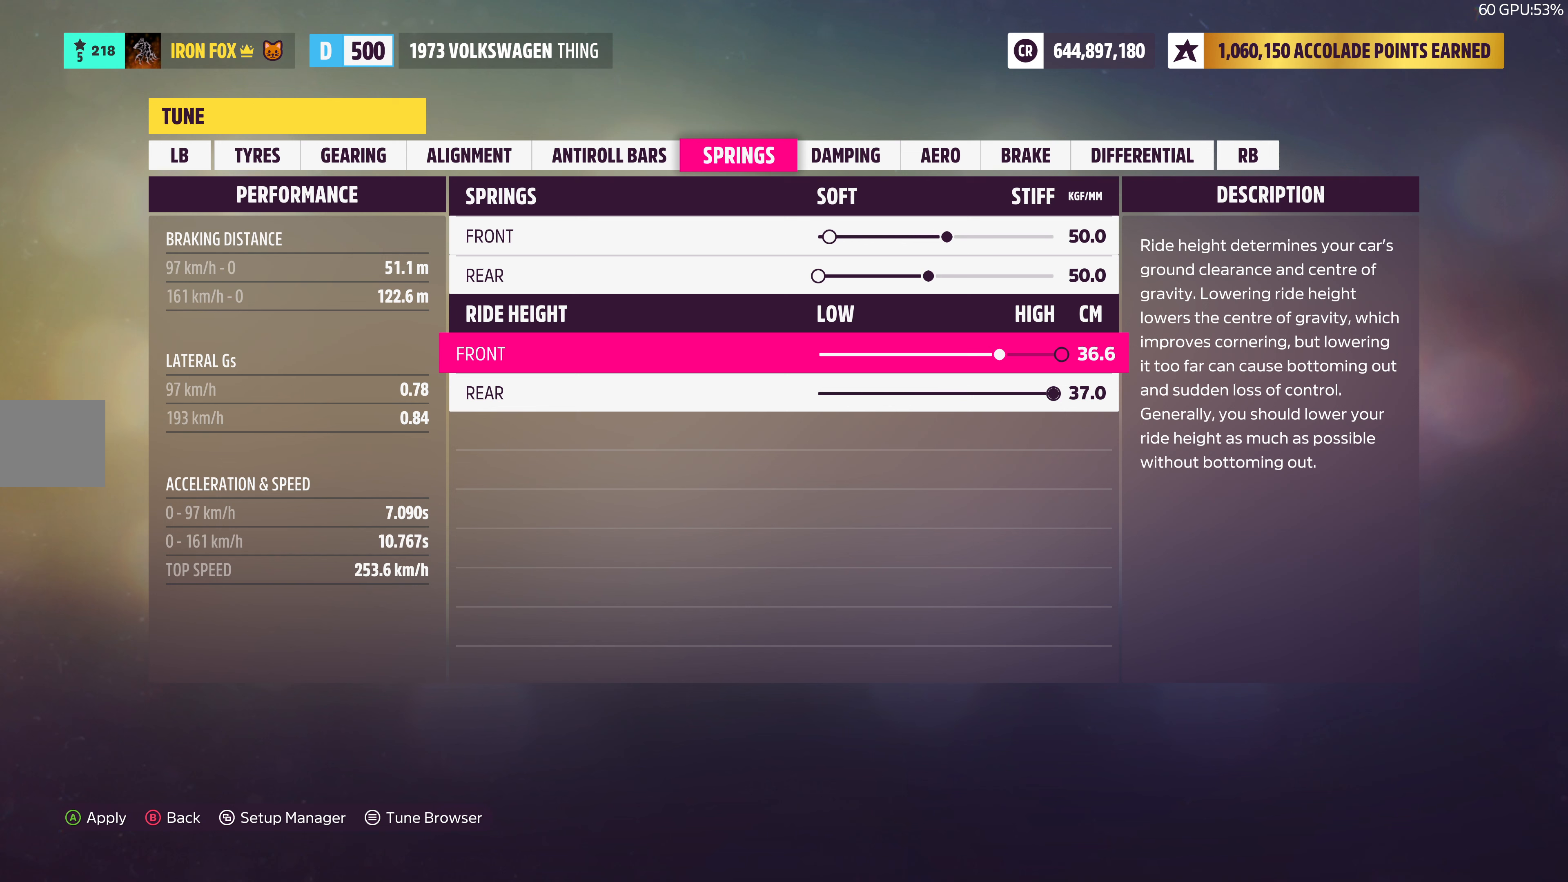
{"buttons": ["DPAD_LEFT"], "left_stick": "center", "right_stick": "center", "events": []}
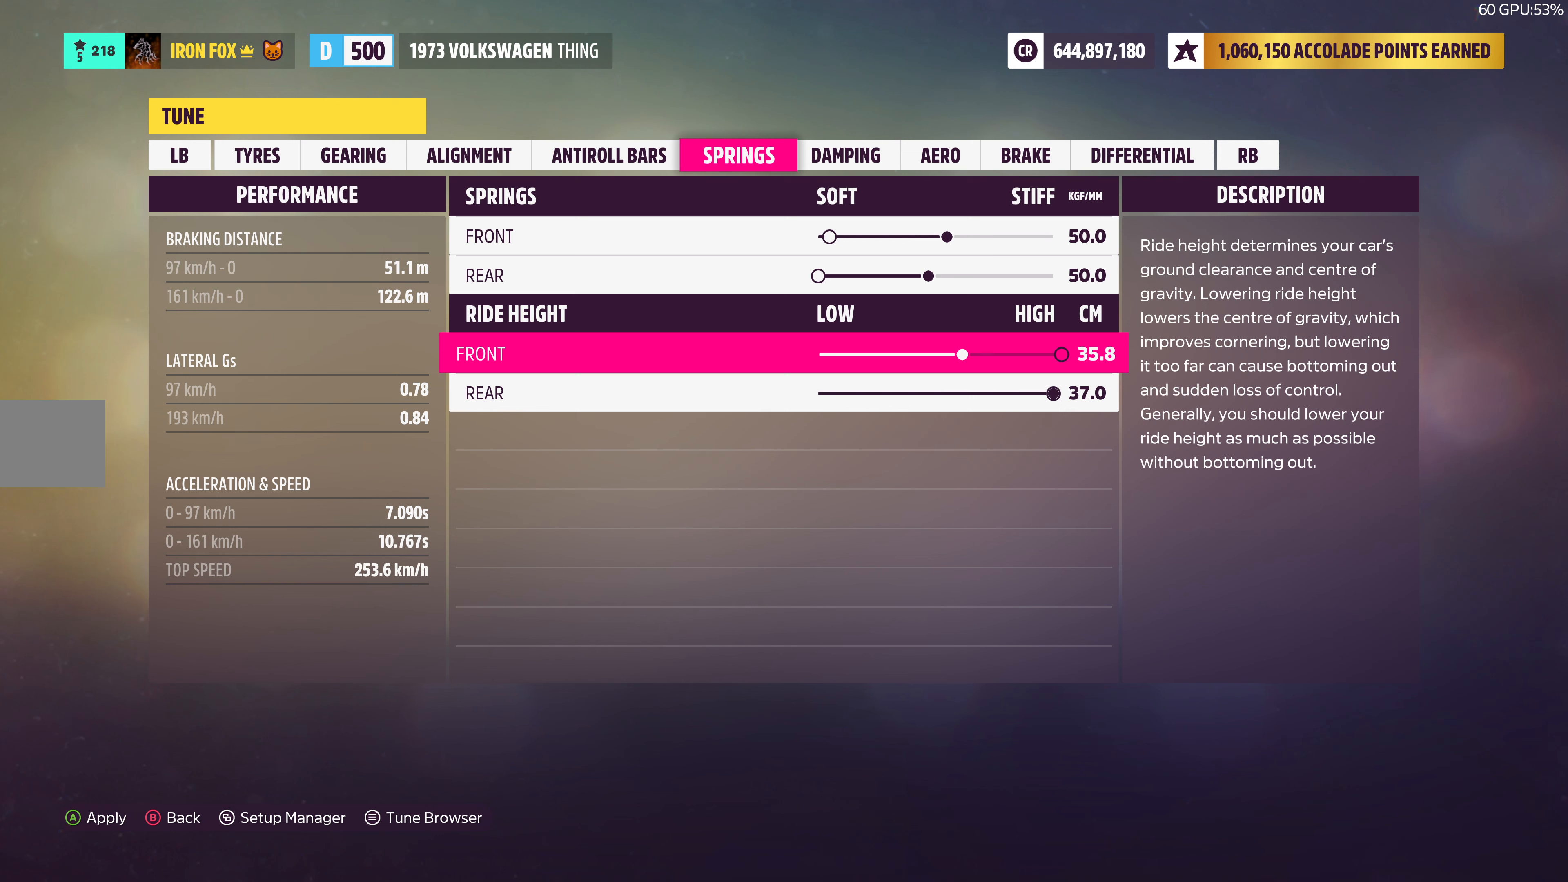
{"buttons": ["DPAD_LEFT"], "left_stick": "center", "right_stick": "center", "events": []}
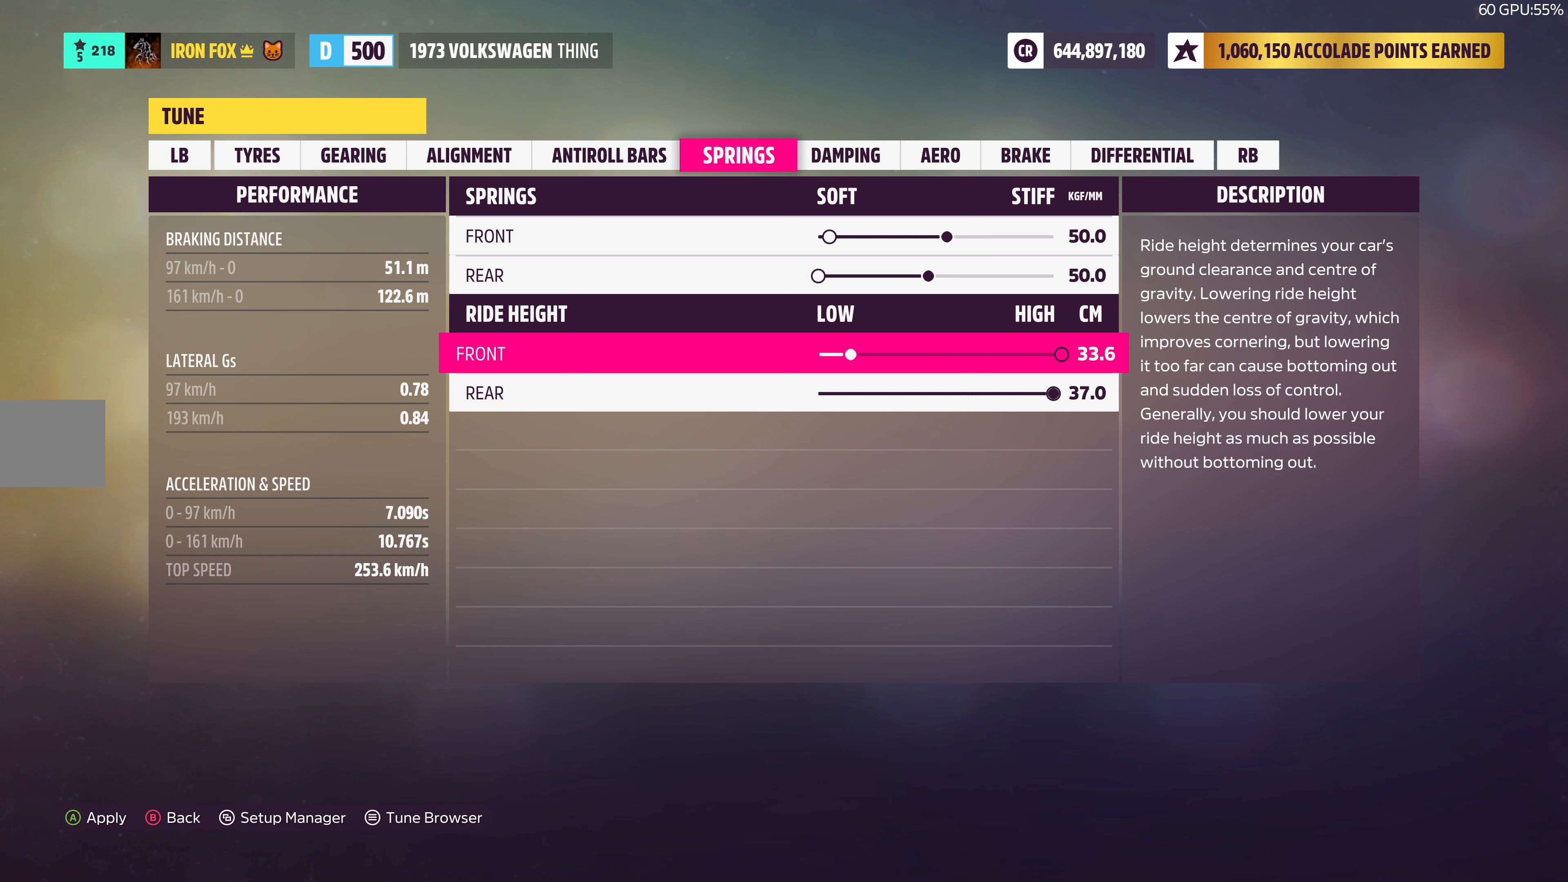
{"buttons": [], "left_stick": "center", "right_stick": "center", "events": [[366, "DPAD_LEFT", "up"]]}
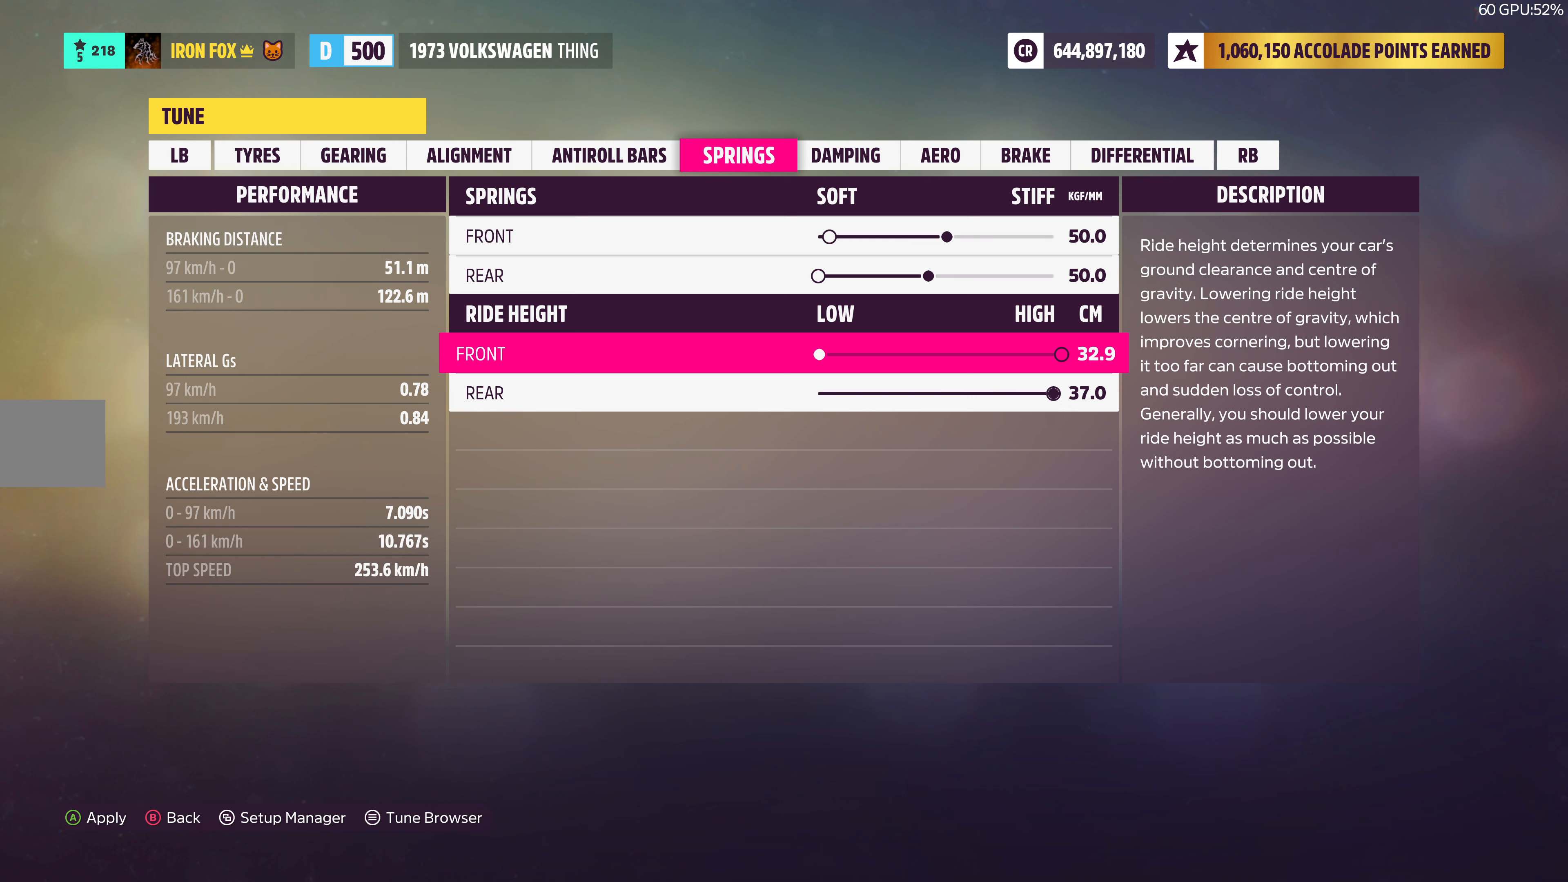
{"buttons": [], "left_stick": "center", "right_stick": "center", "events": []}
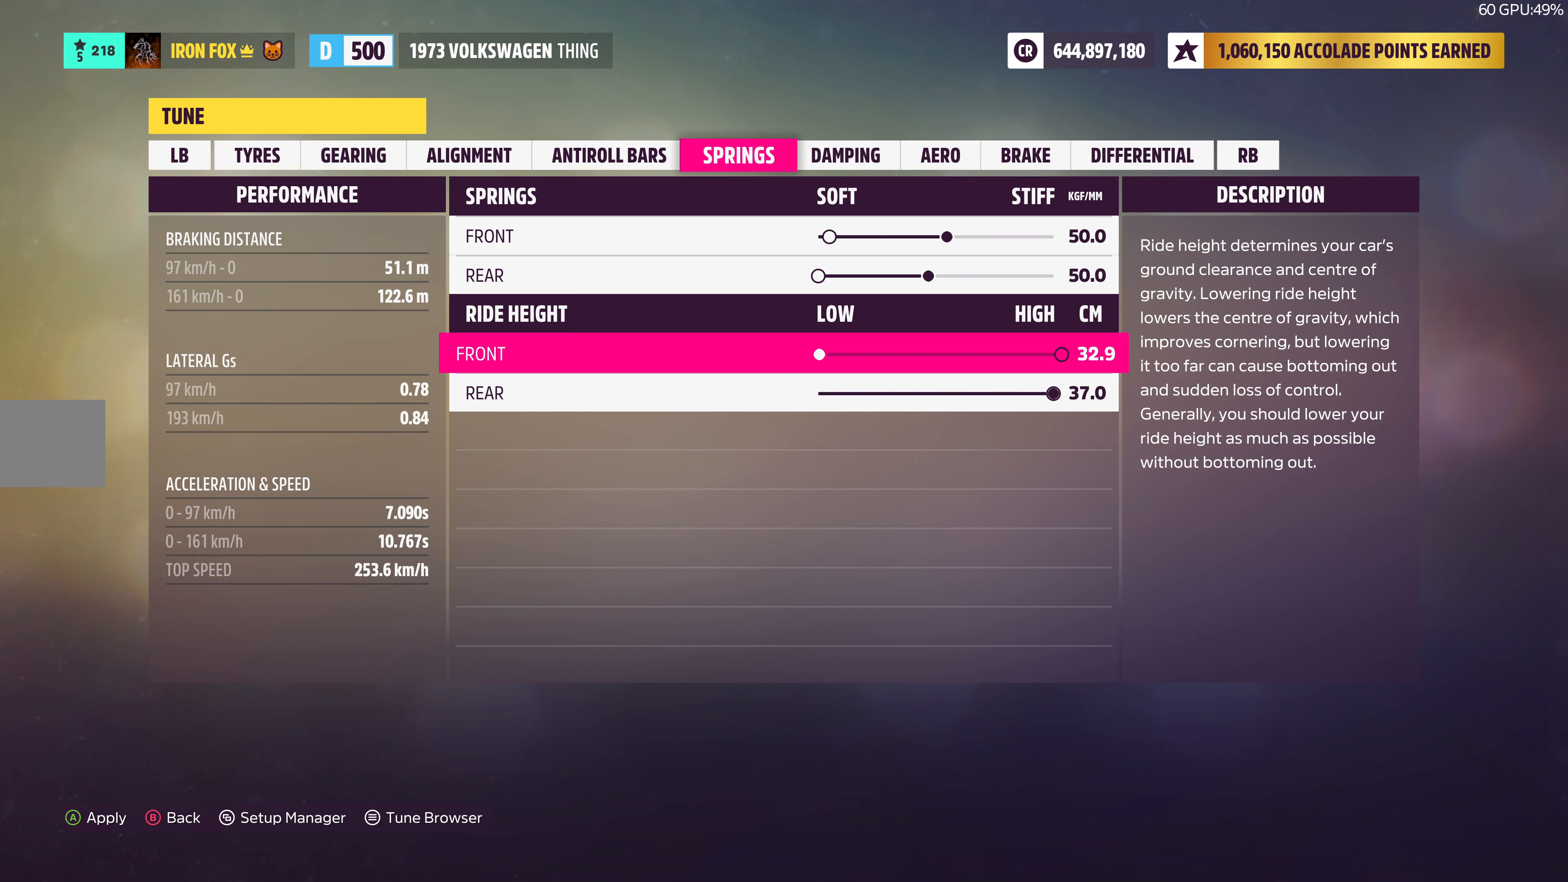
{"buttons": [], "left_stick": "center", "right_stick": "center", "events": []}
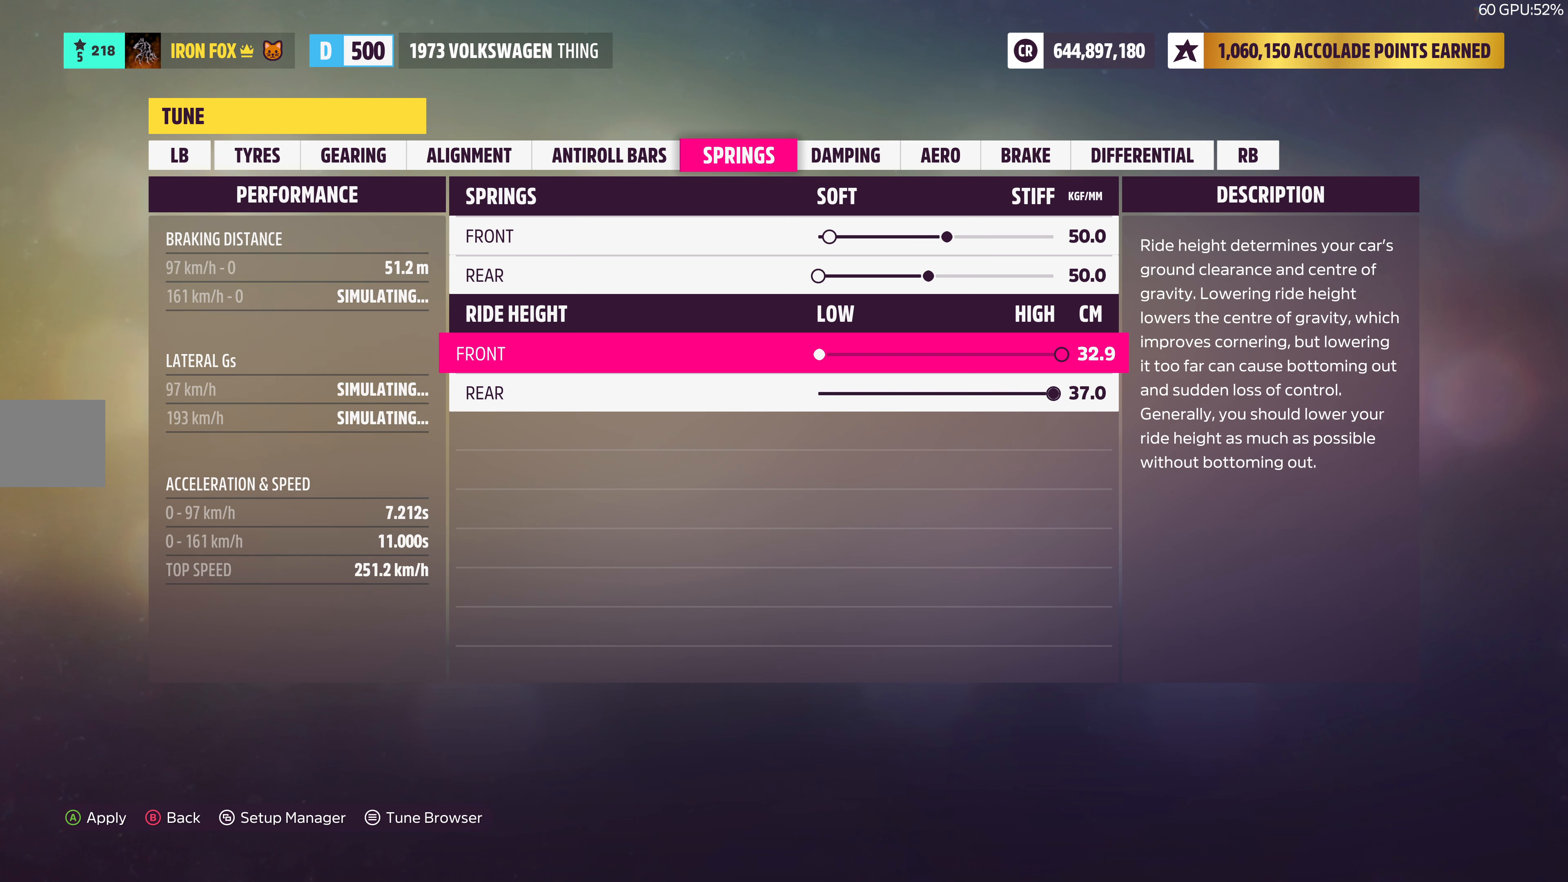
{"buttons": [], "left_stick": "center", "right_stick": "center", "events": []}
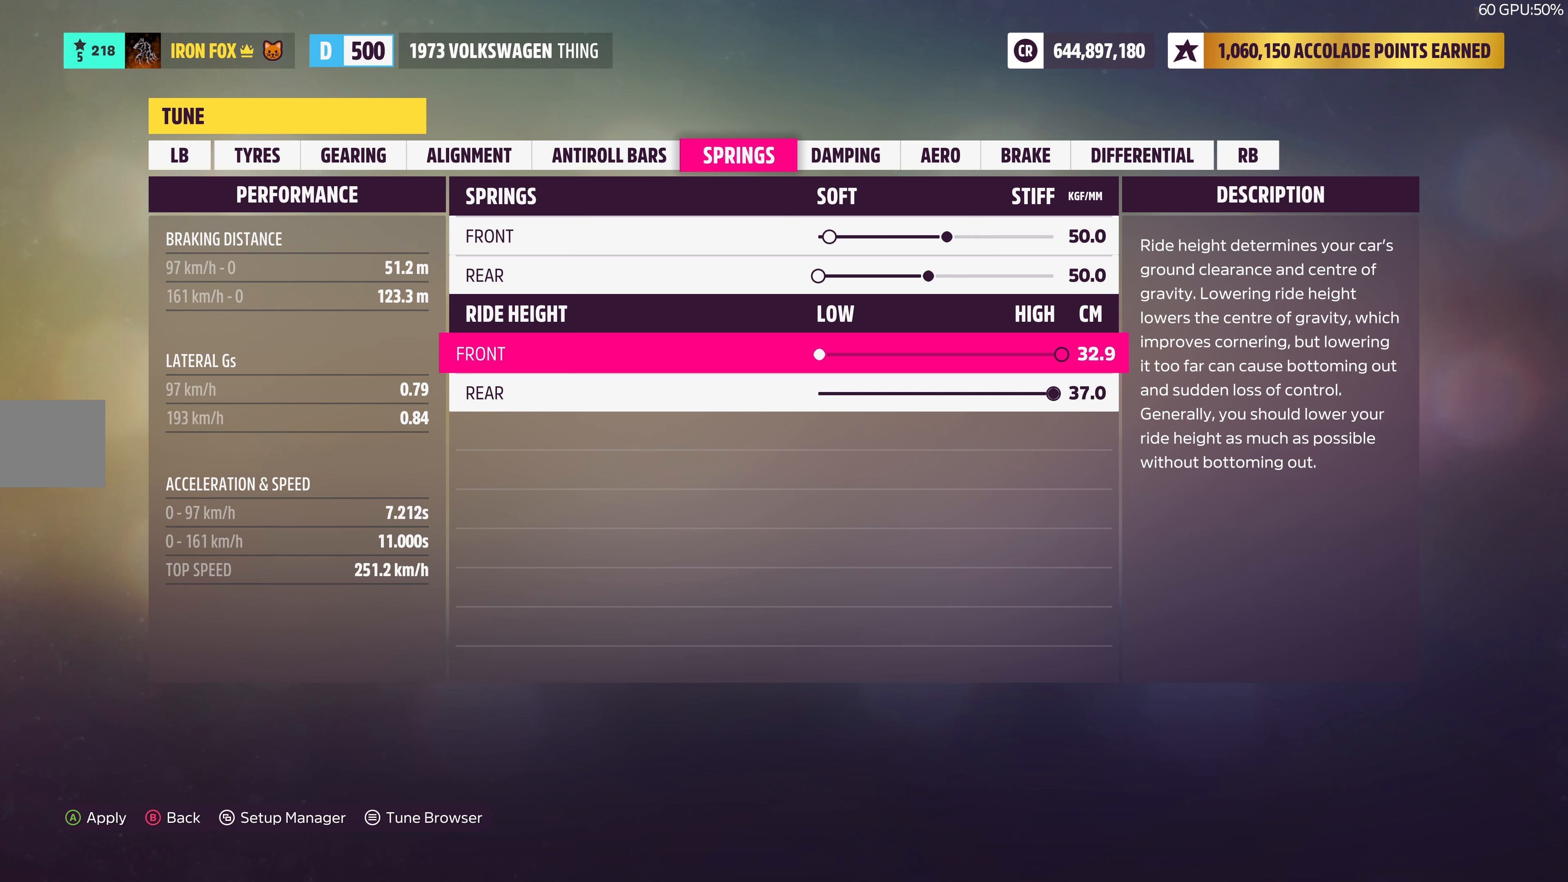
{"buttons": [], "left_stick": "center", "right_stick": "center", "events": []}
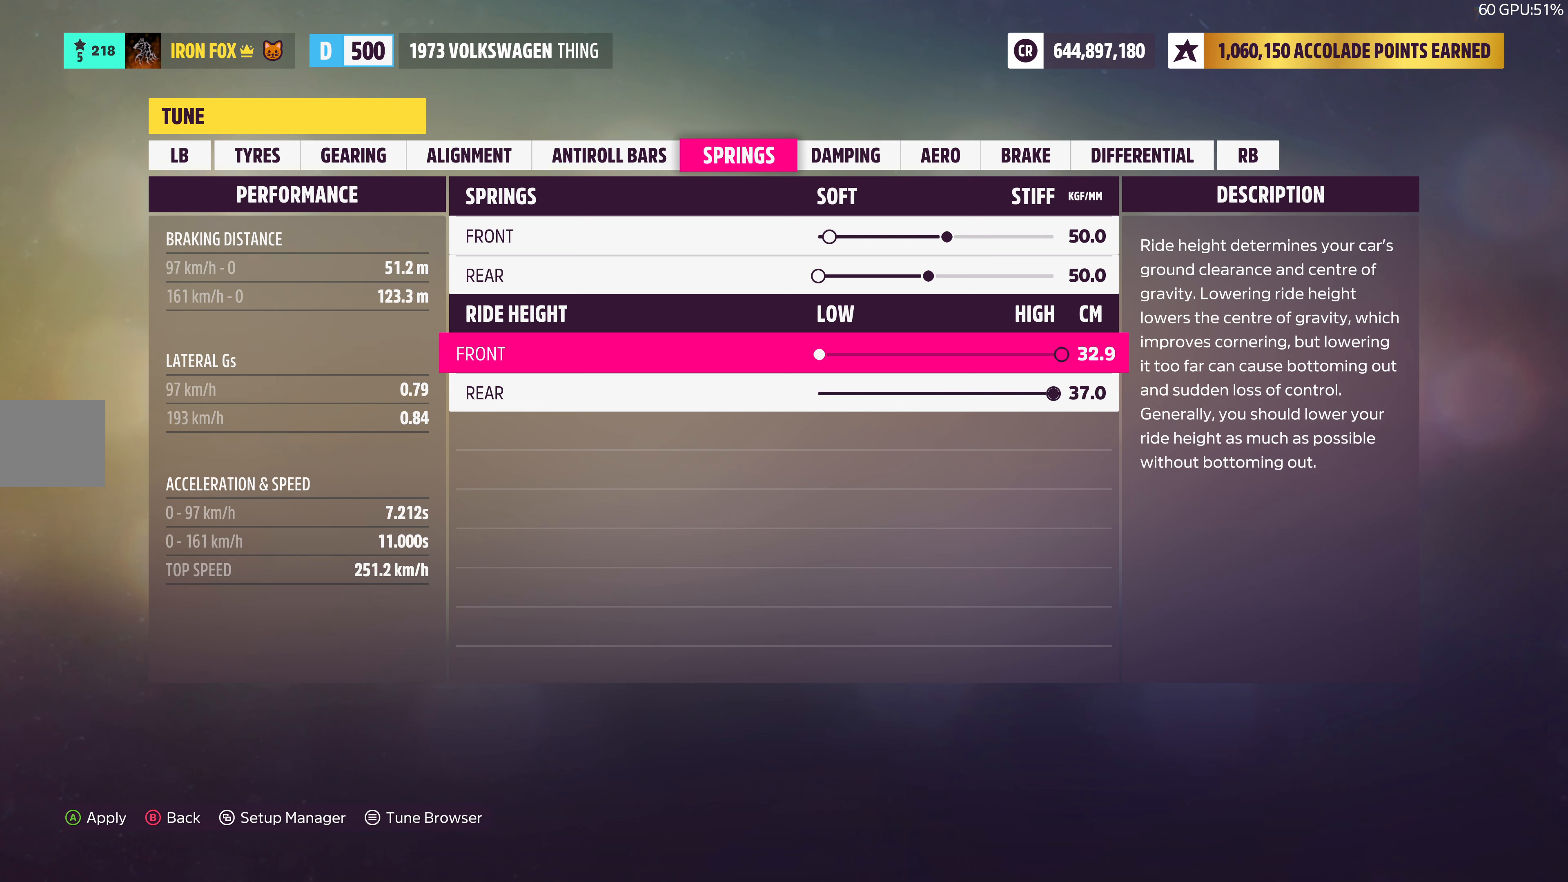
{"buttons": [], "left_stick": "center", "right_stick": "center", "events": []}
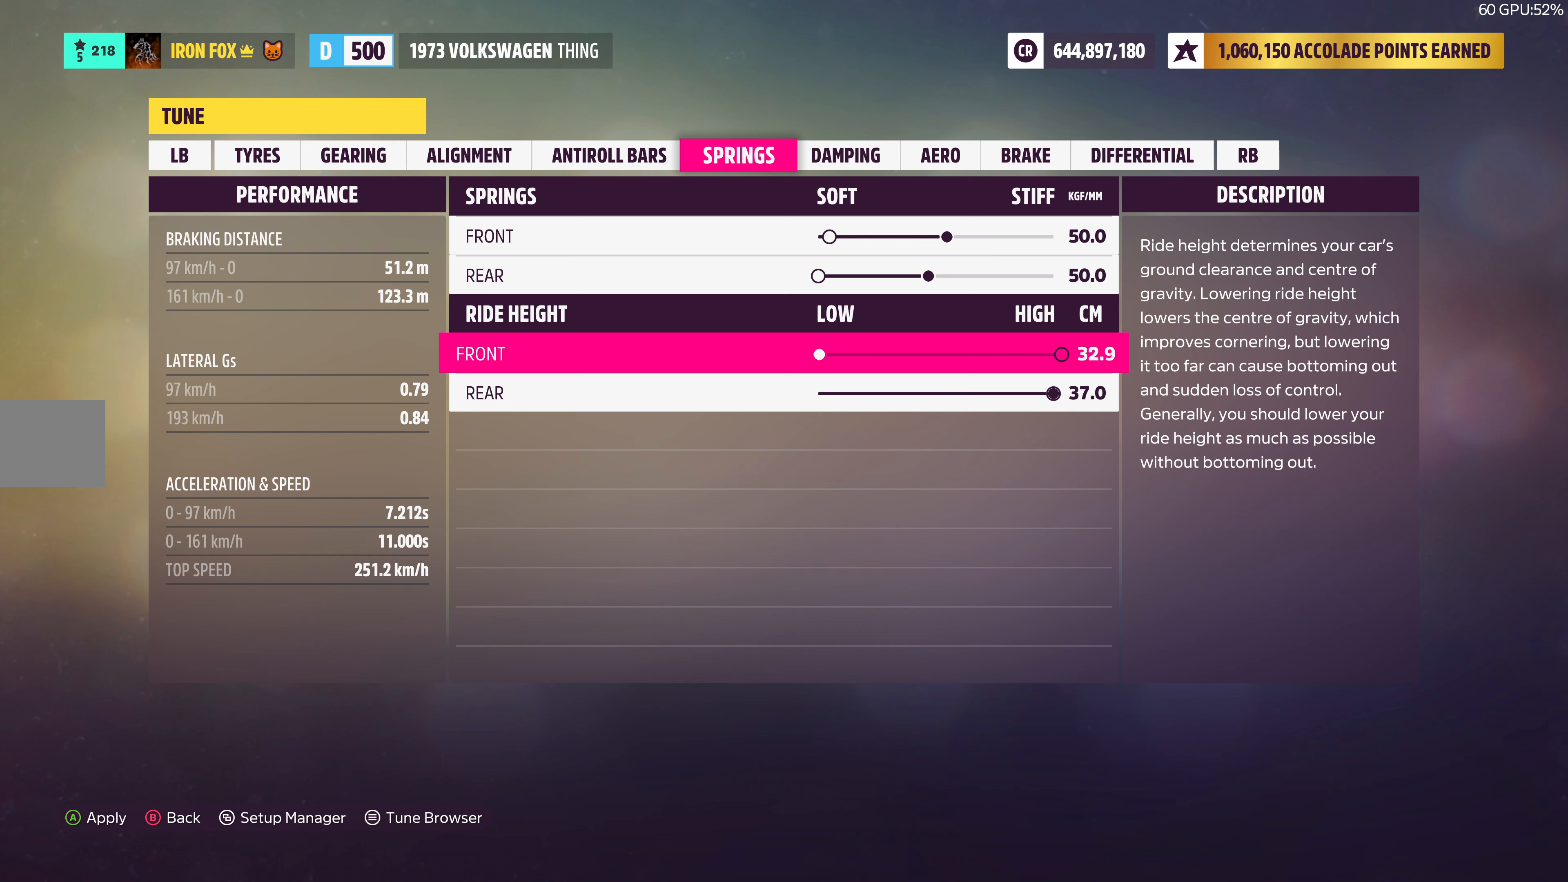
{"buttons": ["DPAD_RIGHT"], "left_stick": "center", "right_stick": "center", "events": [[217, "DPAD_RIGHT", "down"]]}